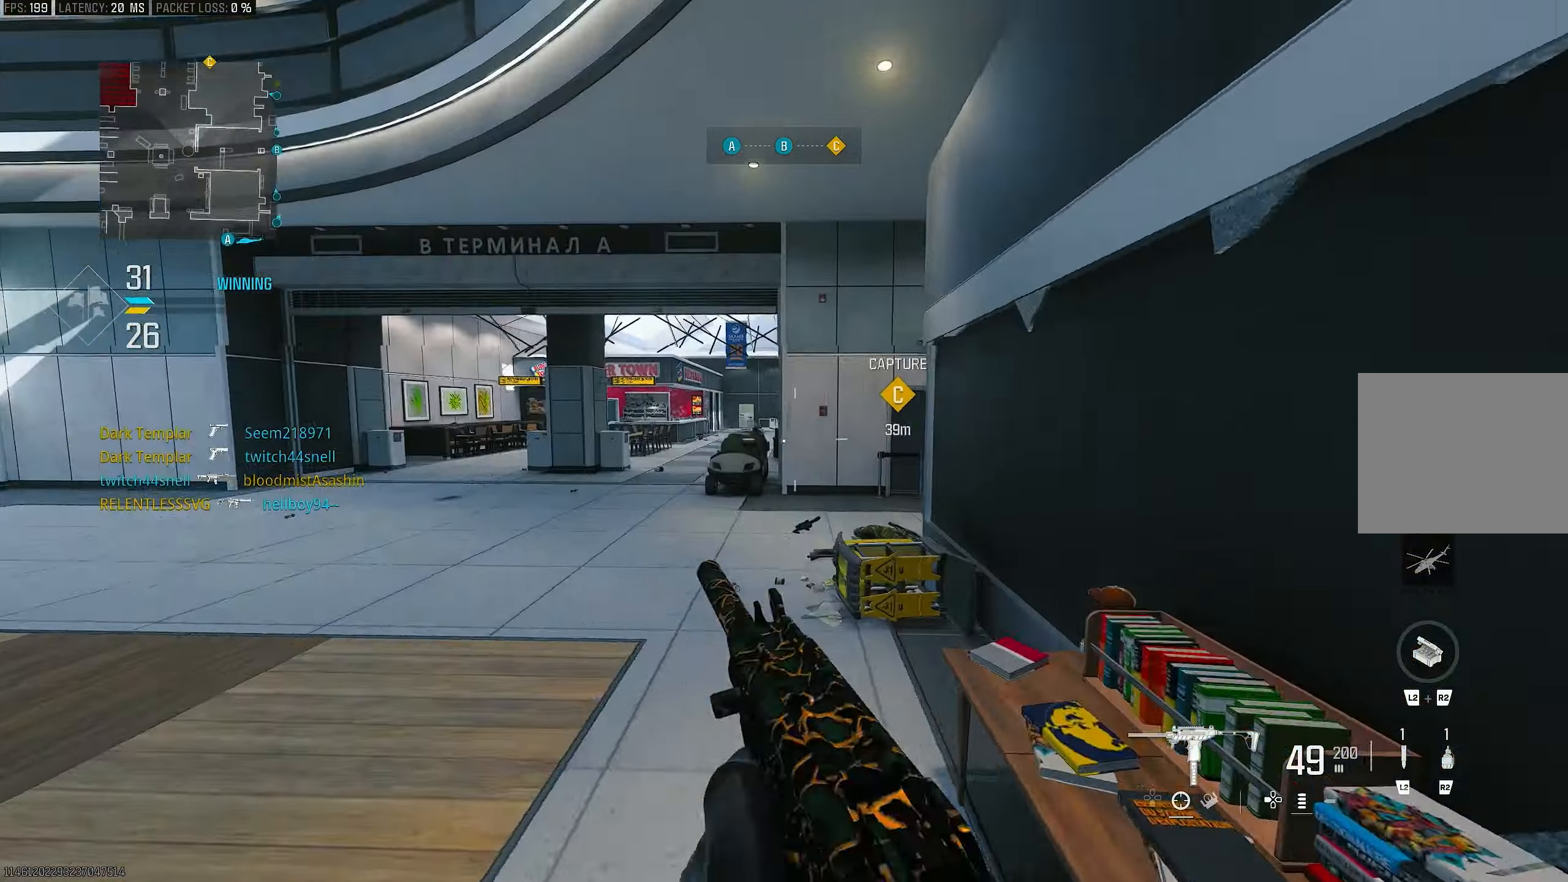
Gameplay with a controller (PlayStation layout); each line is a JSON object with the inputs held at the frame after it. "events" lists button and stick changes between this image and that frame as [ms after this image, input, new state], when the widget could be followed in between.
{"buttons": ["L1"], "left_stick": "up-left", "right_stick": "center", "events": [[183, "right_stick", "right"], [350, "CROSS", "down"], [350, "L1", "down"], [417, "right_stick", "center"], [483, "CROSS", "up"]]}
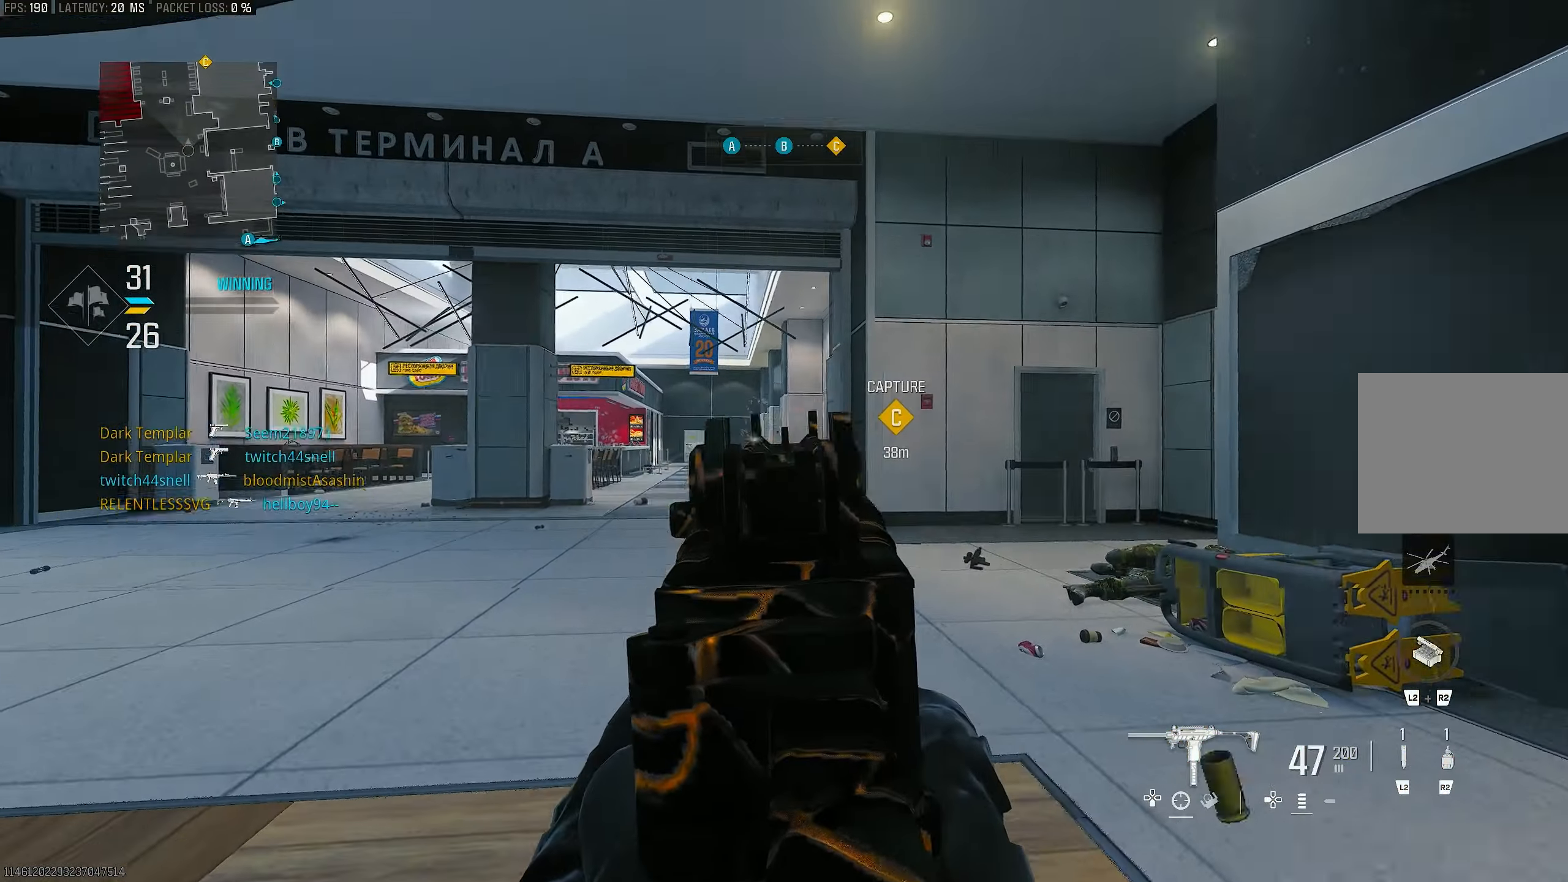
{"buttons": ["L1", "R1"], "left_stick": "left", "right_stick": "down", "events": [[17, "right_stick", "right"], [83, "left_stick", "left"], [150, "right_stick", "center"], [233, "right_stick", "up-left"], [383, "R1", "down"], [450, "right_stick", "down"]]}
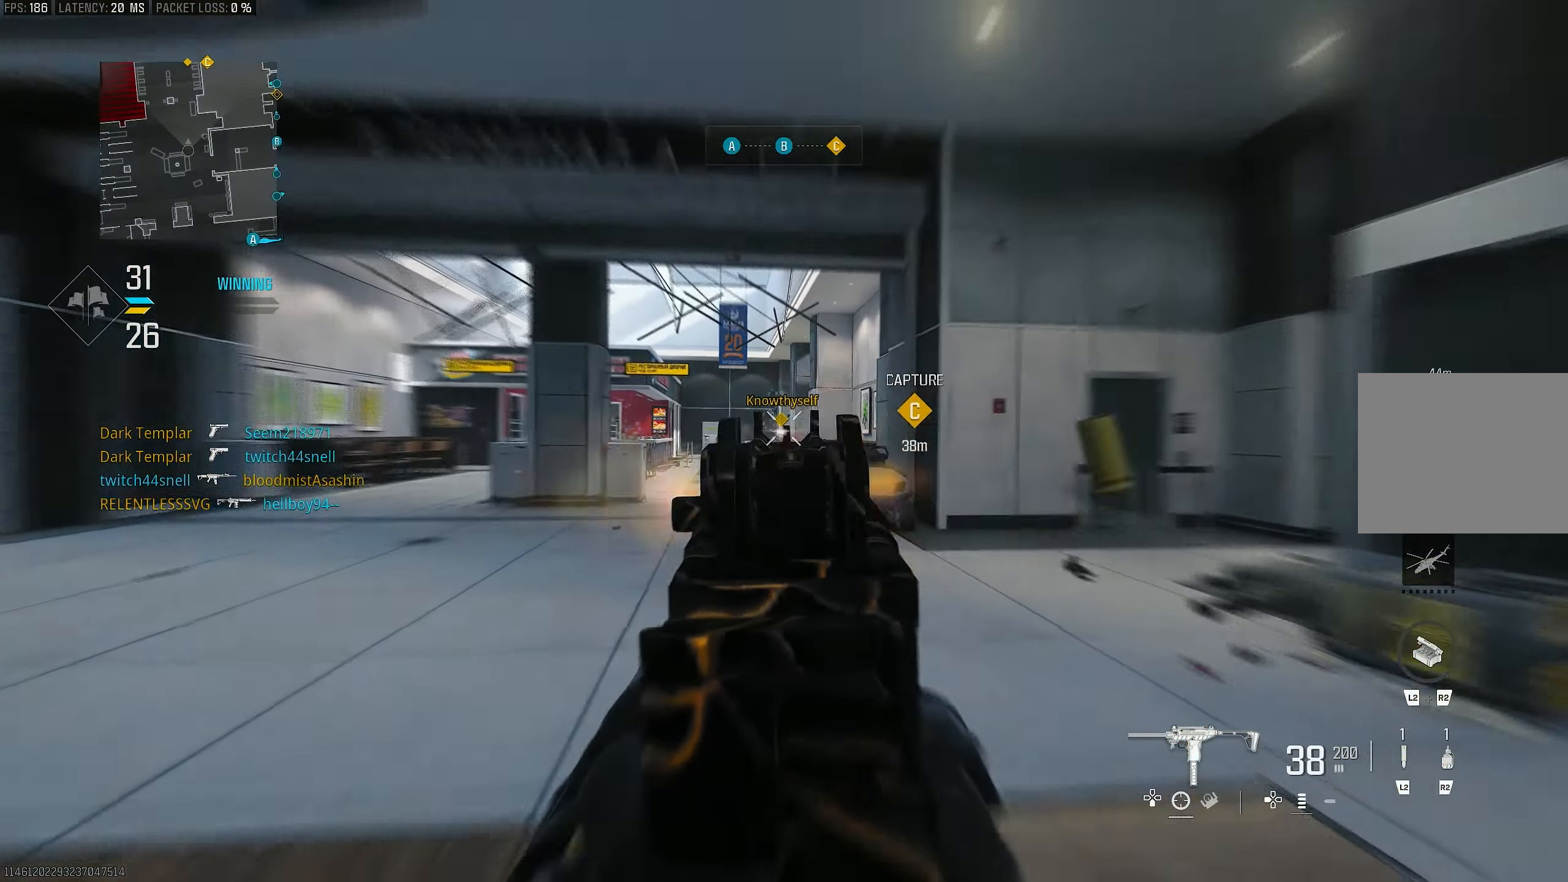
{"buttons": ["L1", "R1"], "left_stick": "right", "right_stick": "down", "events": [[317, "left_stick", "center"], [317, "right_stick", "center"], [383, "left_stick", "right"], [483, "right_stick", "down"]]}
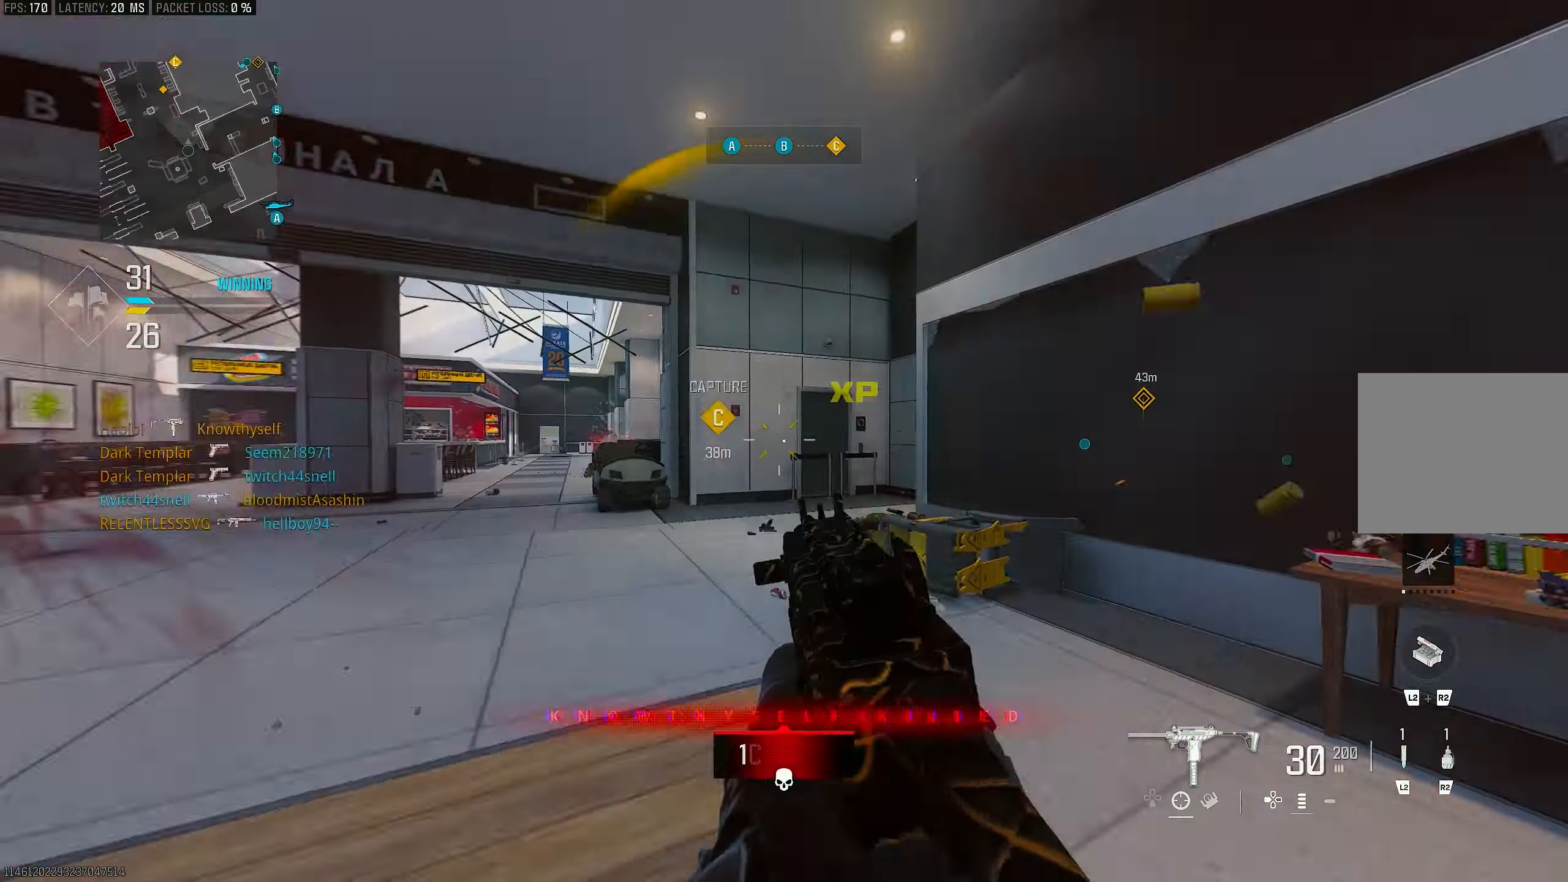
{"buttons": ["L3"], "left_stick": "up", "right_stick": "right", "events": [[217, "right_stick", "center"], [283, "right_stick", "right"], [317, "L1", "up"], [350, "left_stick", "up-right"], [417, "R1", "up"], [450, "left_stick", "up"], [483, "L3", "down"]]}
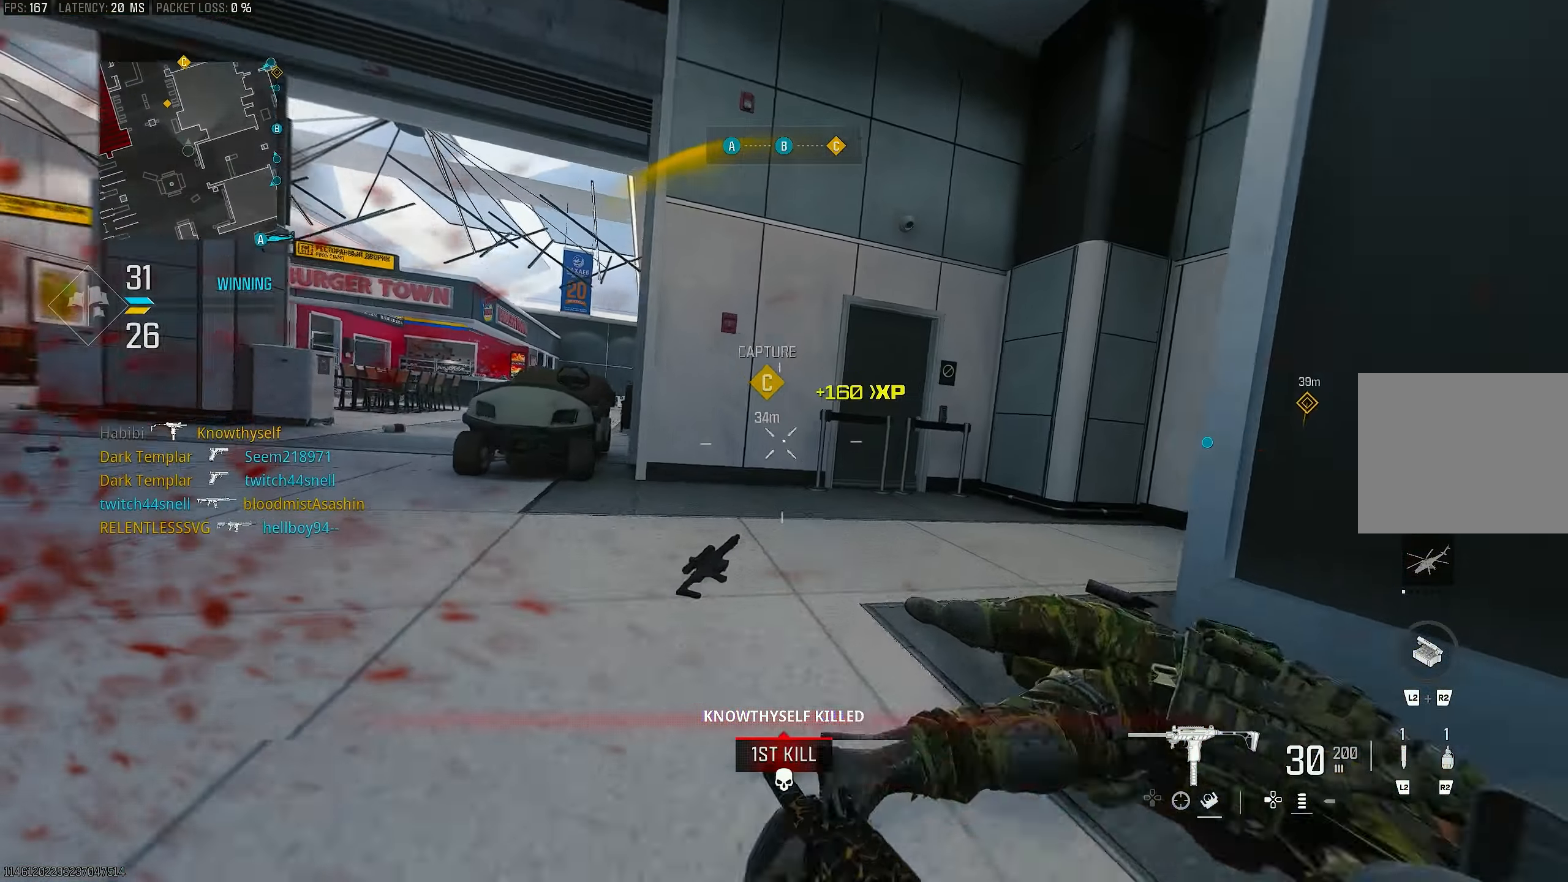
{"buttons": ["CROSS"], "left_stick": "up-right", "right_stick": "center", "events": [[50, "right_stick", "left"], [150, "R3", "down"], [150, "right_stick", "center"], [217, "L3", "up"], [250, "R3", "up"], [283, "left_stick", "up-right"], [317, "R3", "down"], [383, "CROSS", "down"], [450, "R3", "up"]]}
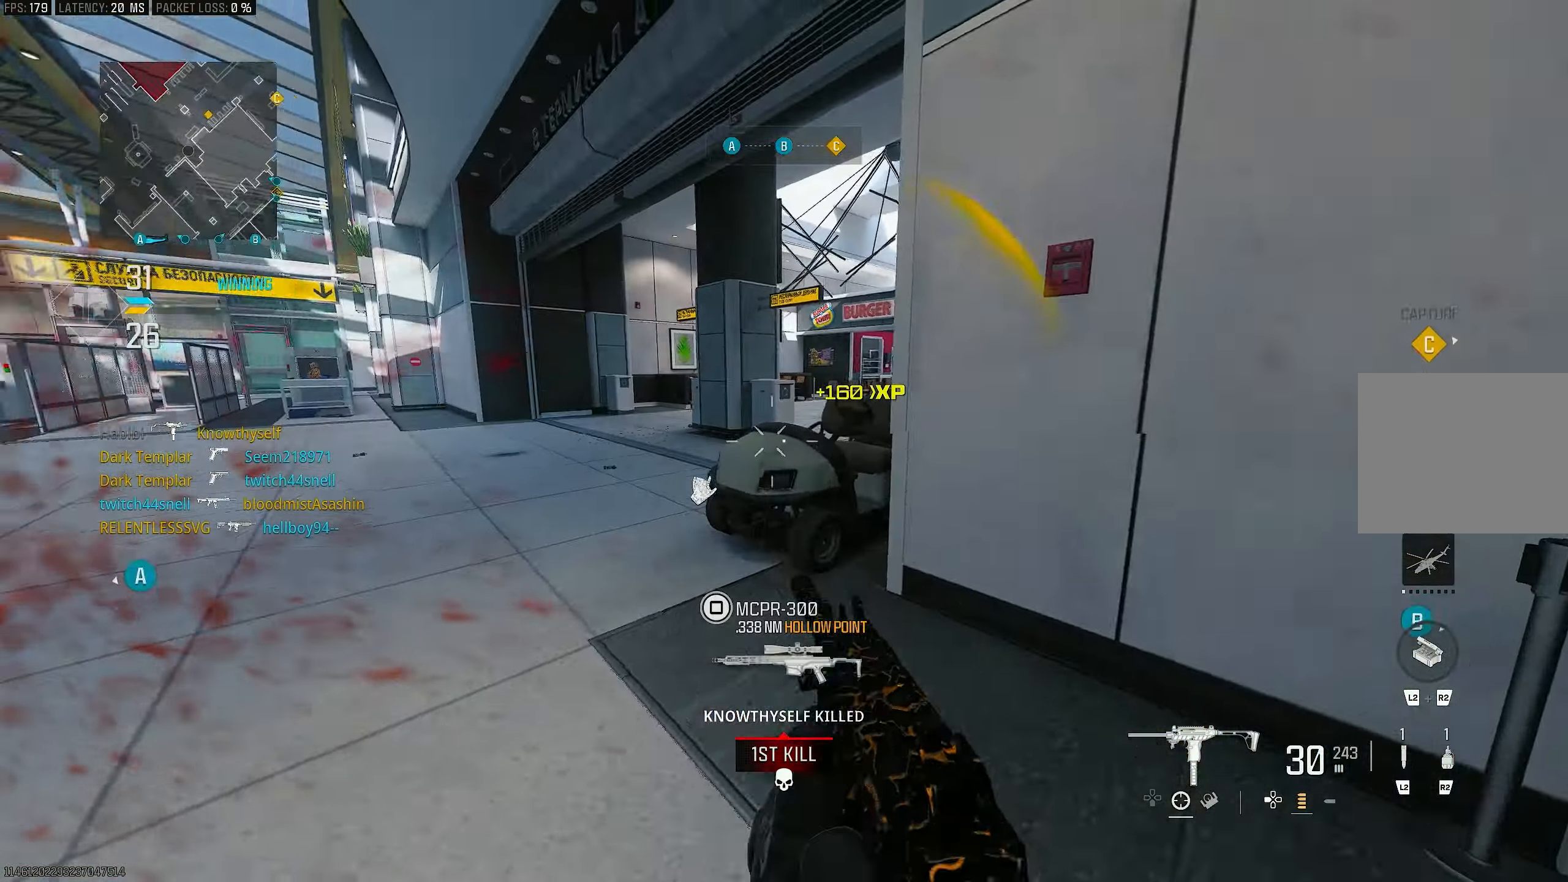
{"buttons": [], "left_stick": "up-left", "right_stick": "left", "events": [[17, "CROSS", "up"], [83, "L3", "down"], [83, "left_stick", "up"], [150, "right_stick", "left"], [217, "L3", "up"], [217, "left_stick", "up-right"], [383, "left_stick", "center"], [383, "right_stick", "center"], [450, "right_stick", "left"], [483, "left_stick", "up-left"]]}
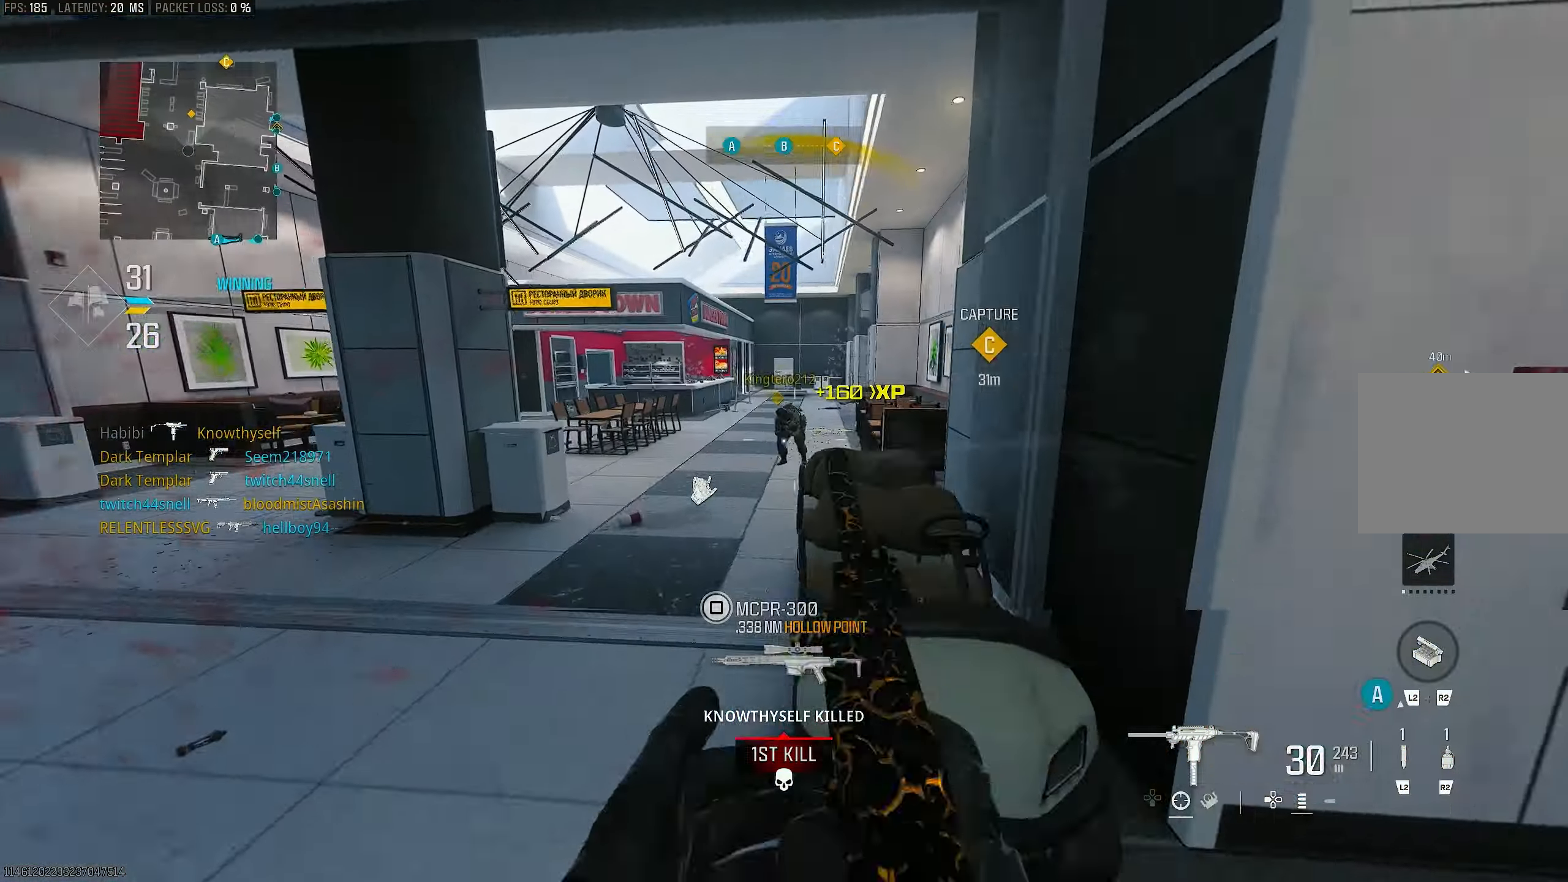
{"buttons": ["L1"], "left_stick": "up-left", "right_stick": "center", "events": [[83, "L3", "down"], [183, "right_stick", "right"], [317, "L3", "up"], [350, "CROSS", "down"], [350, "L1", "down"], [417, "CROSS", "up"], [417, "right_stick", "center"]]}
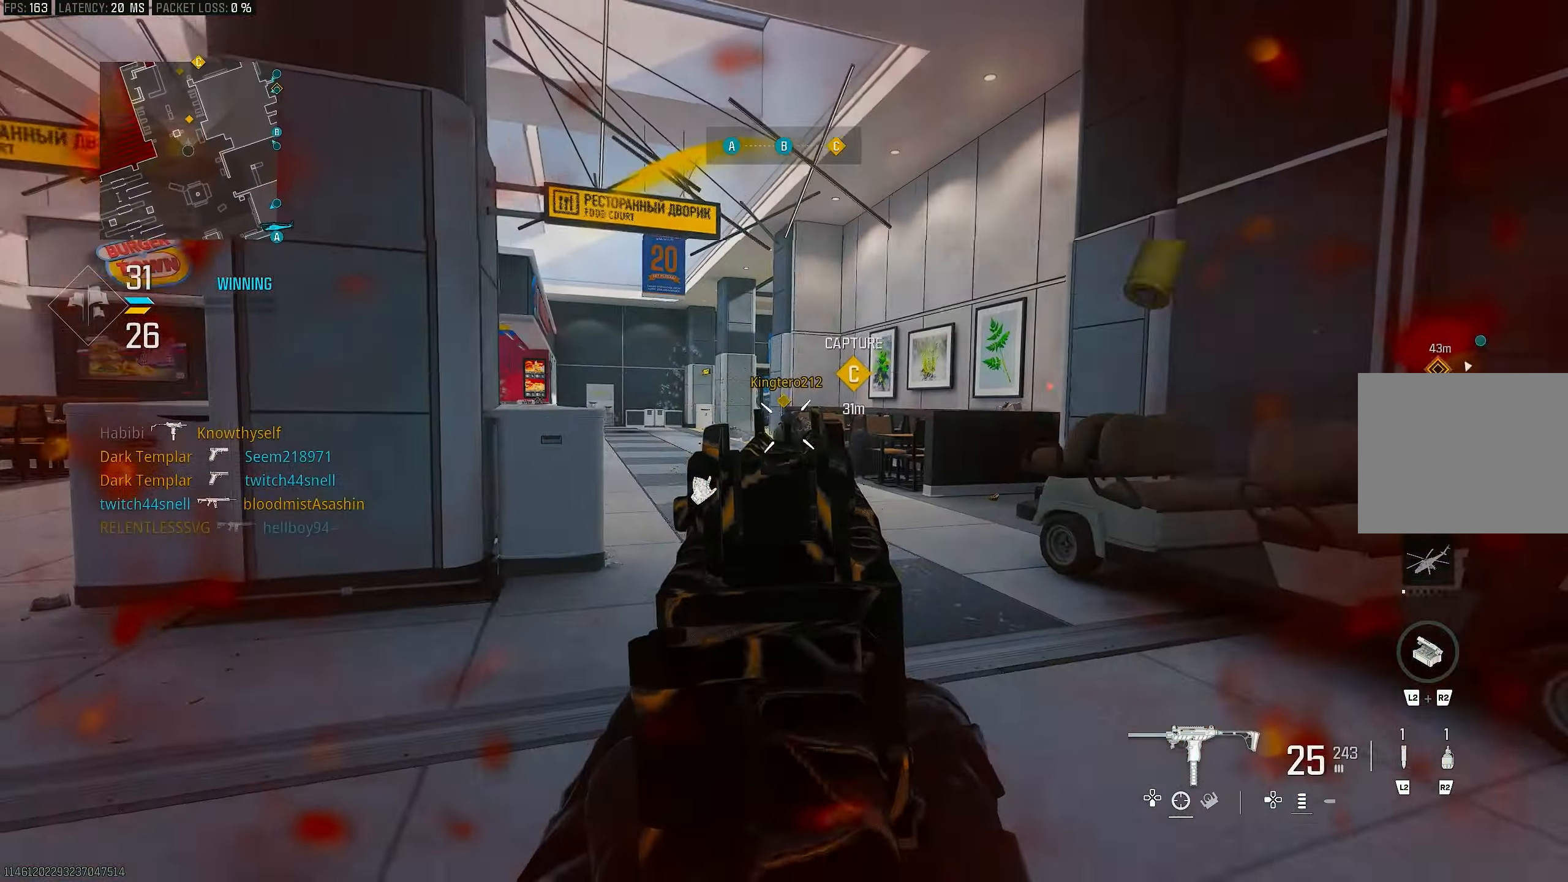
{"buttons": ["L1", "R1"], "left_stick": "up-left", "right_stick": "right", "events": [[50, "right_stick", "right"], [217, "R1", "down"], [283, "right_stick", "up-left"], [350, "right_stick", "up"], [450, "right_stick", "right"]]}
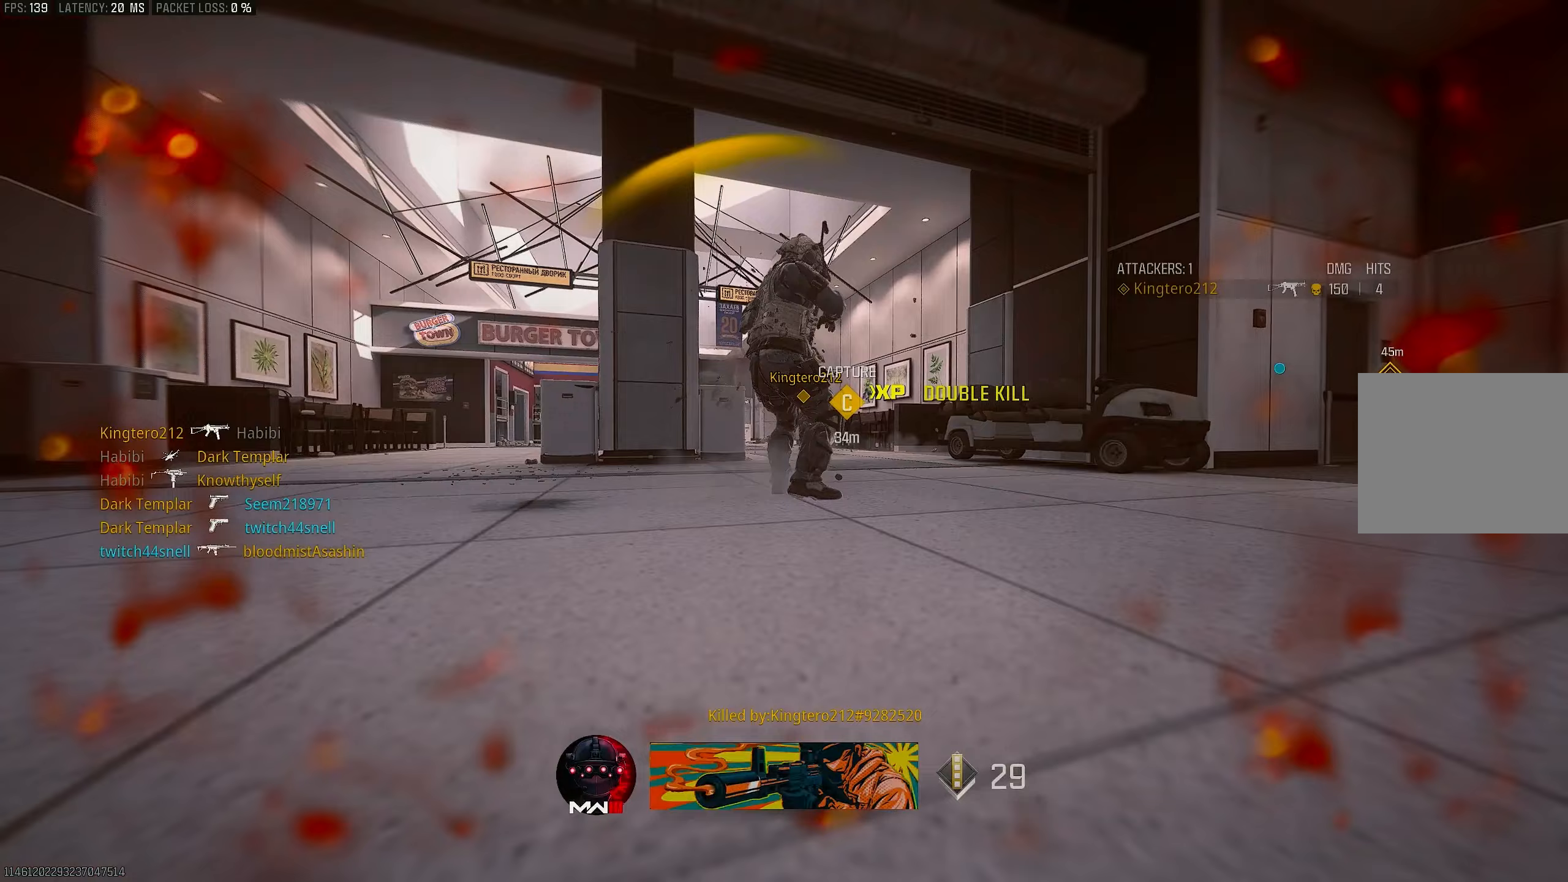
{"buttons": ["R1"], "left_stick": "up-left", "right_stick": "down-left", "events": [[83, "right_stick", "down"], [250, "right_stick", "down-right"], [317, "right_stick", "down"], [450, "L1", "up"], [450, "right_stick", "down-left"]]}
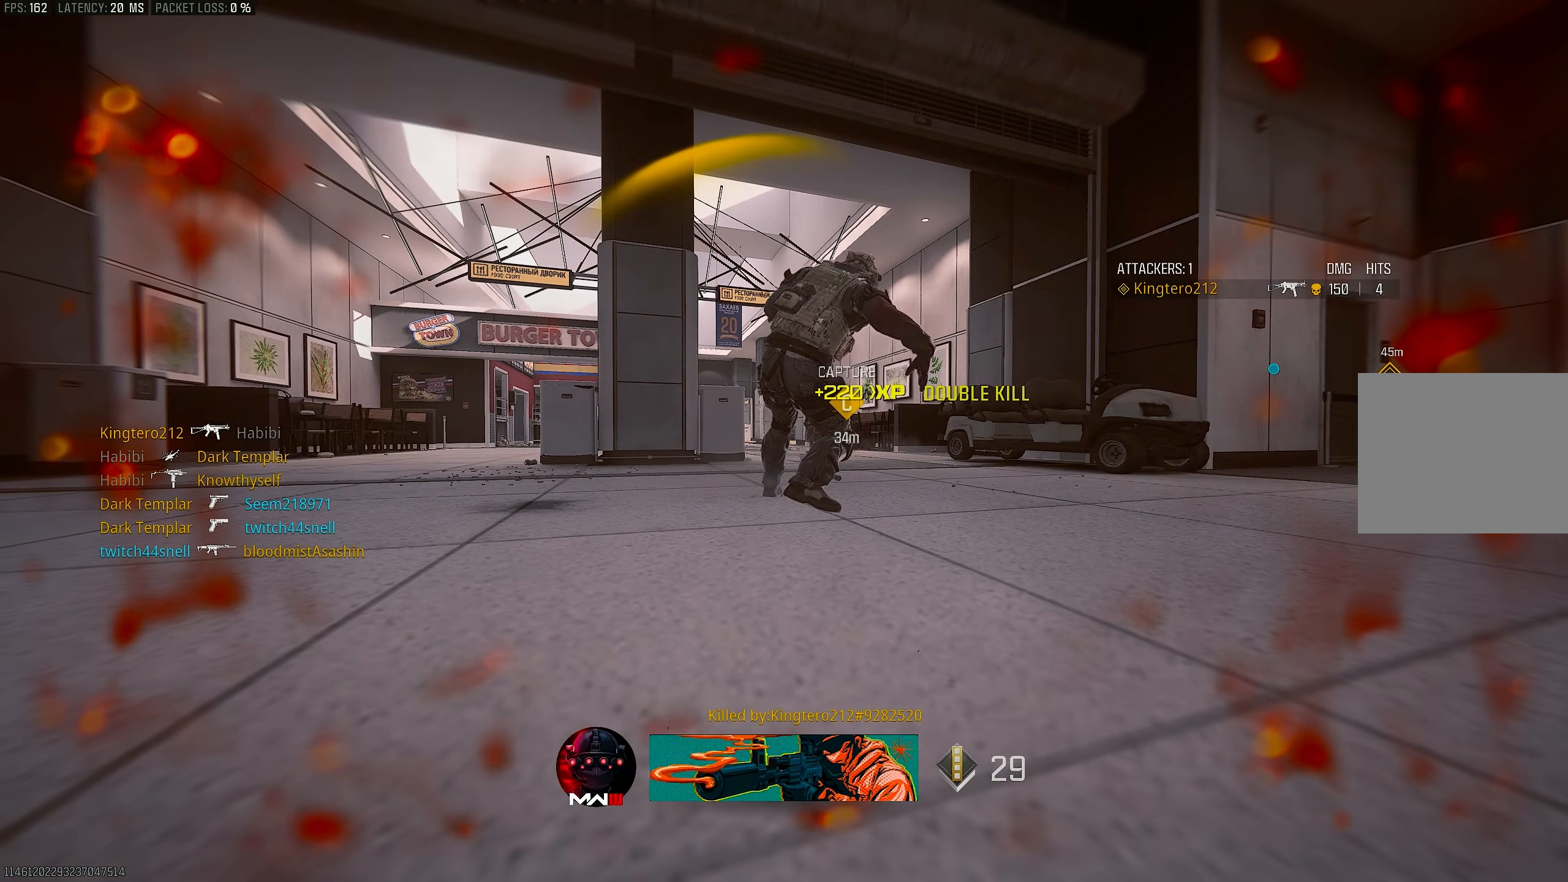
{"buttons": [], "left_stick": "left", "right_stick": "center", "events": [[17, "R1", "up"], [117, "right_stick", "center"], [183, "CROSS", "down"], [250, "SQUARE", "down"], [250, "left_stick", "down-left"], [283, "SQUARE", "up"], [350, "CROSS", "up"], [383, "SQUARE", "down"], [483, "SQUARE", "up"], [483, "left_stick", "left"]]}
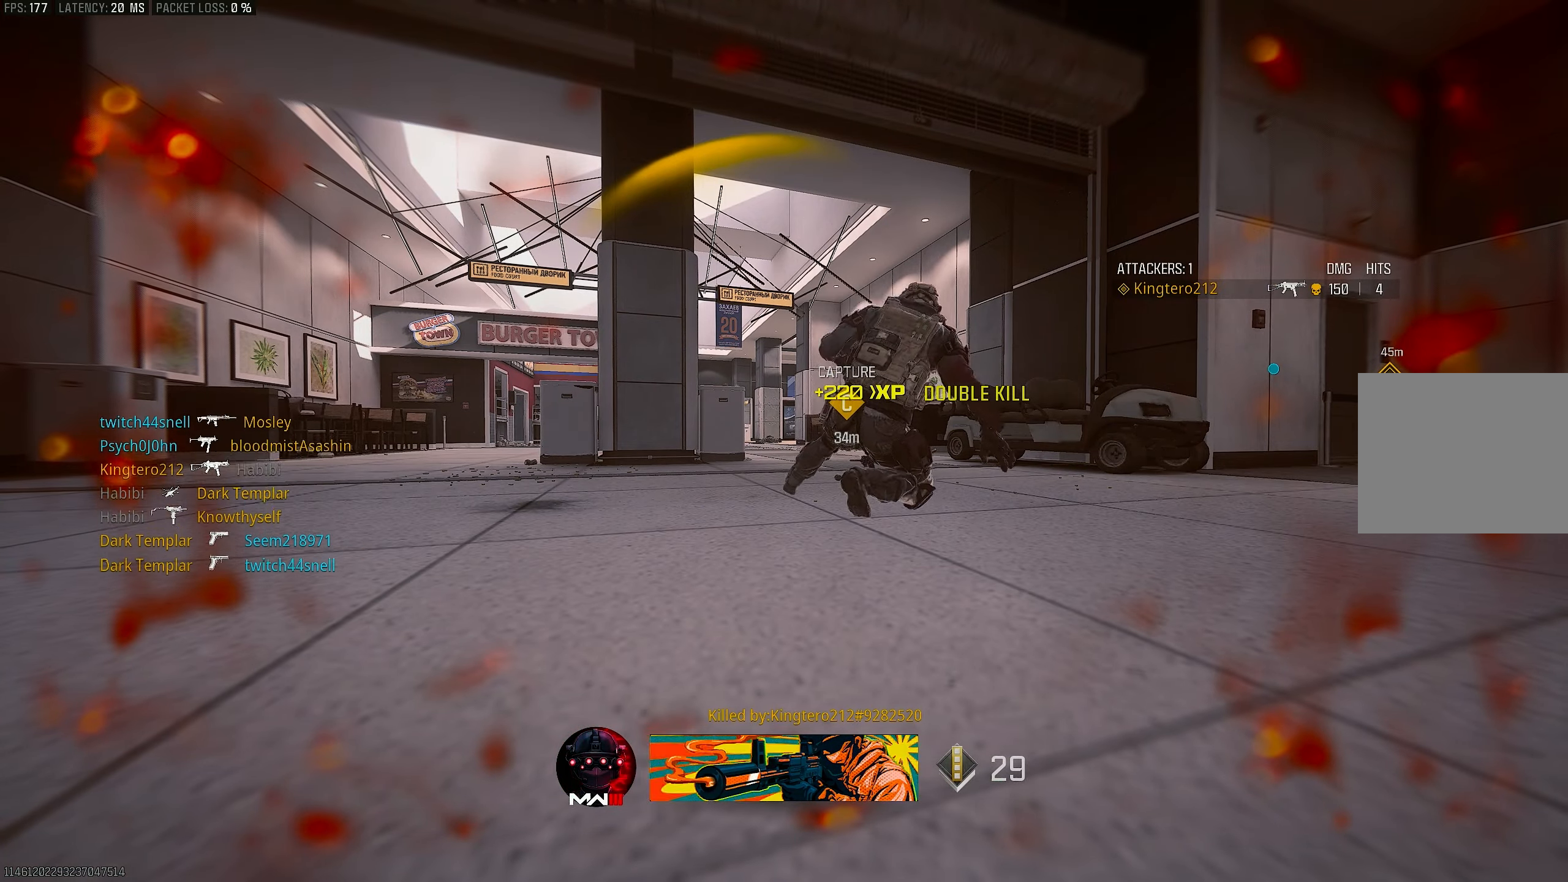
{"buttons": ["SQUARE", "L3"], "left_stick": "up", "right_stick": "center", "events": [[17, "left_stick", "up-left"], [117, "L3", "down"], [183, "SQUARE", "down"], [217, "L3", "up"], [217, "left_stick", "up"], [350, "L3", "down"]]}
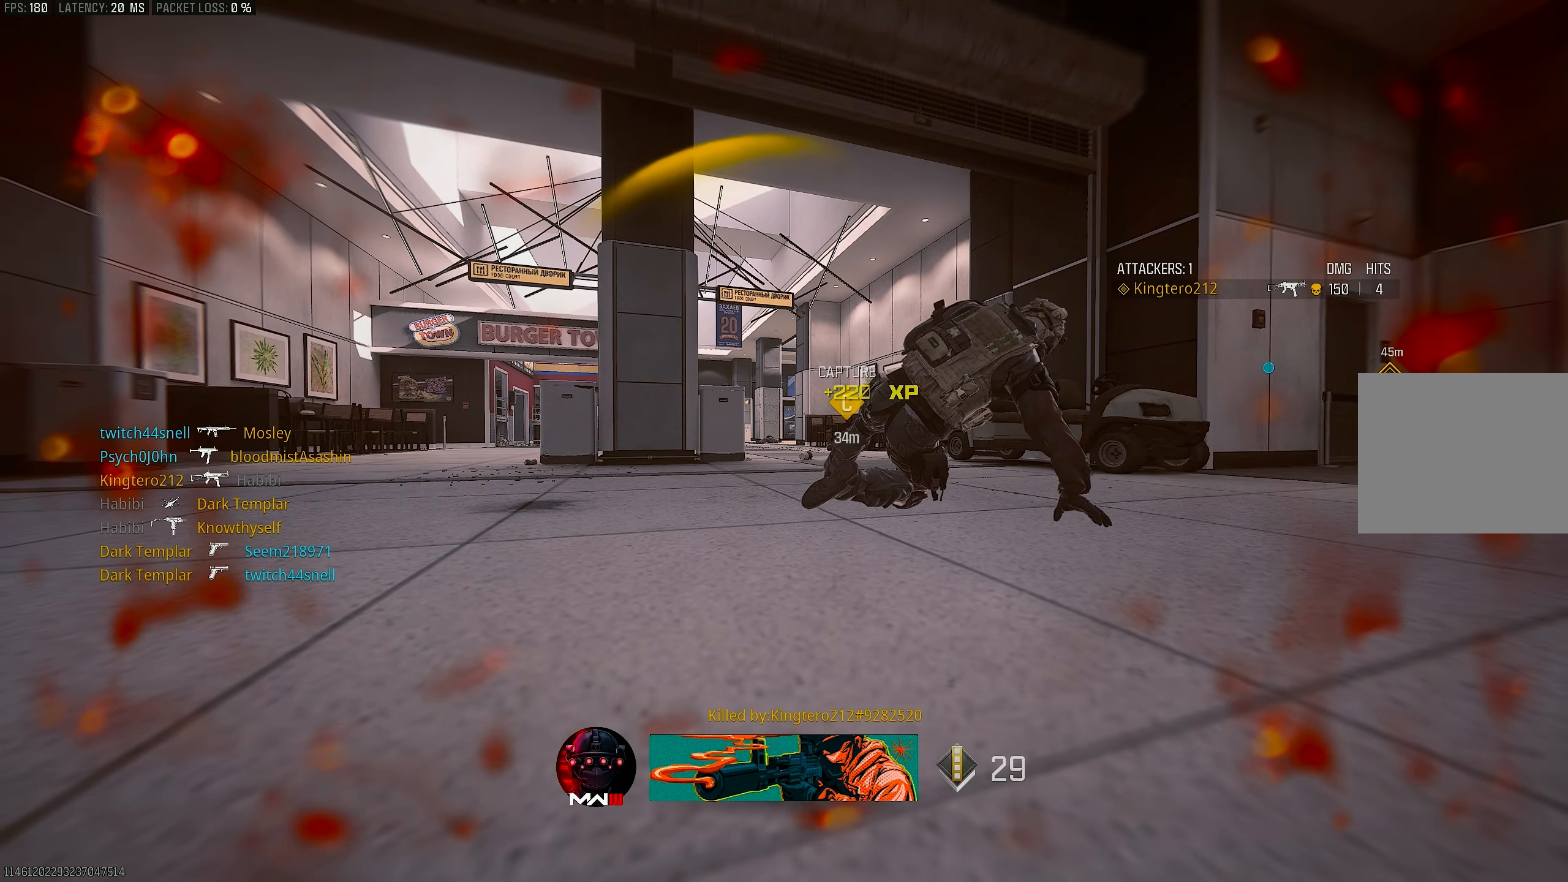
{"buttons": ["SQUARE"], "left_stick": "up", "right_stick": "center", "events": [[17, "L3", "up"], [17, "SQUARE", "up"], [83, "L3", "down"], [117, "SQUARE", "down"], [250, "L3", "up"], [317, "L3", "down"], [317, "SQUARE", "up"], [350, "SQUARE", "down"], [483, "L3", "up"]]}
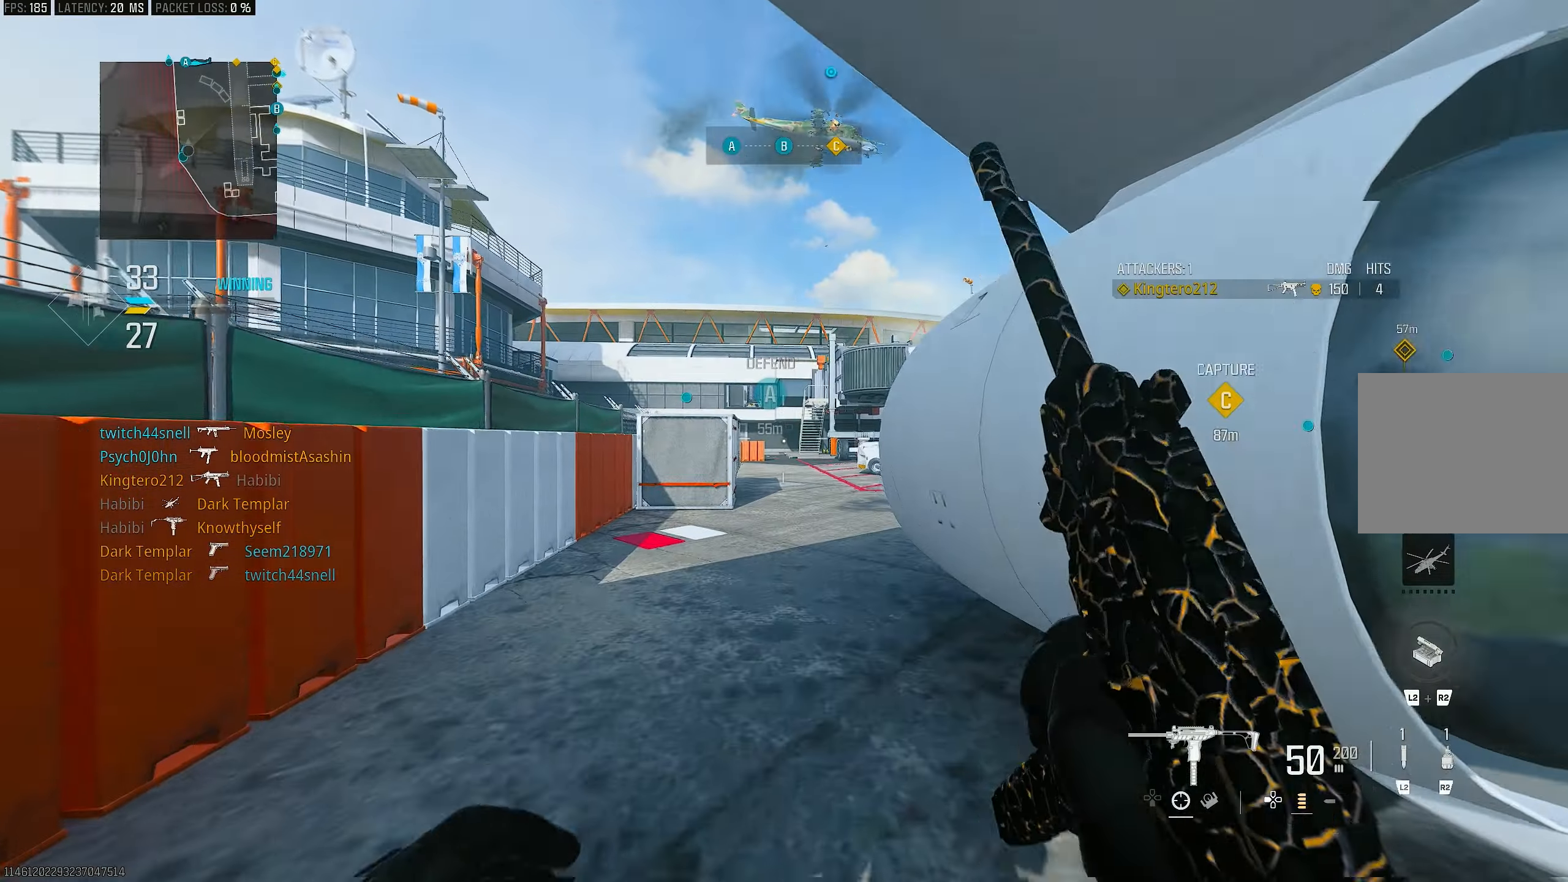
{"buttons": ["L3"], "left_stick": "up", "right_stick": "center", "events": [[50, "SQUARE", "up"], [83, "L3", "down"], [83, "SQUARE", "down"], [183, "L3", "up"], [183, "SQUARE", "up"], [283, "L3", "down"], [283, "SQUARE", "down"], [350, "SQUARE", "up"], [417, "L3", "up"], [417, "SQUARE", "down"], [483, "L3", "down"], [483, "SQUARE", "up"]]}
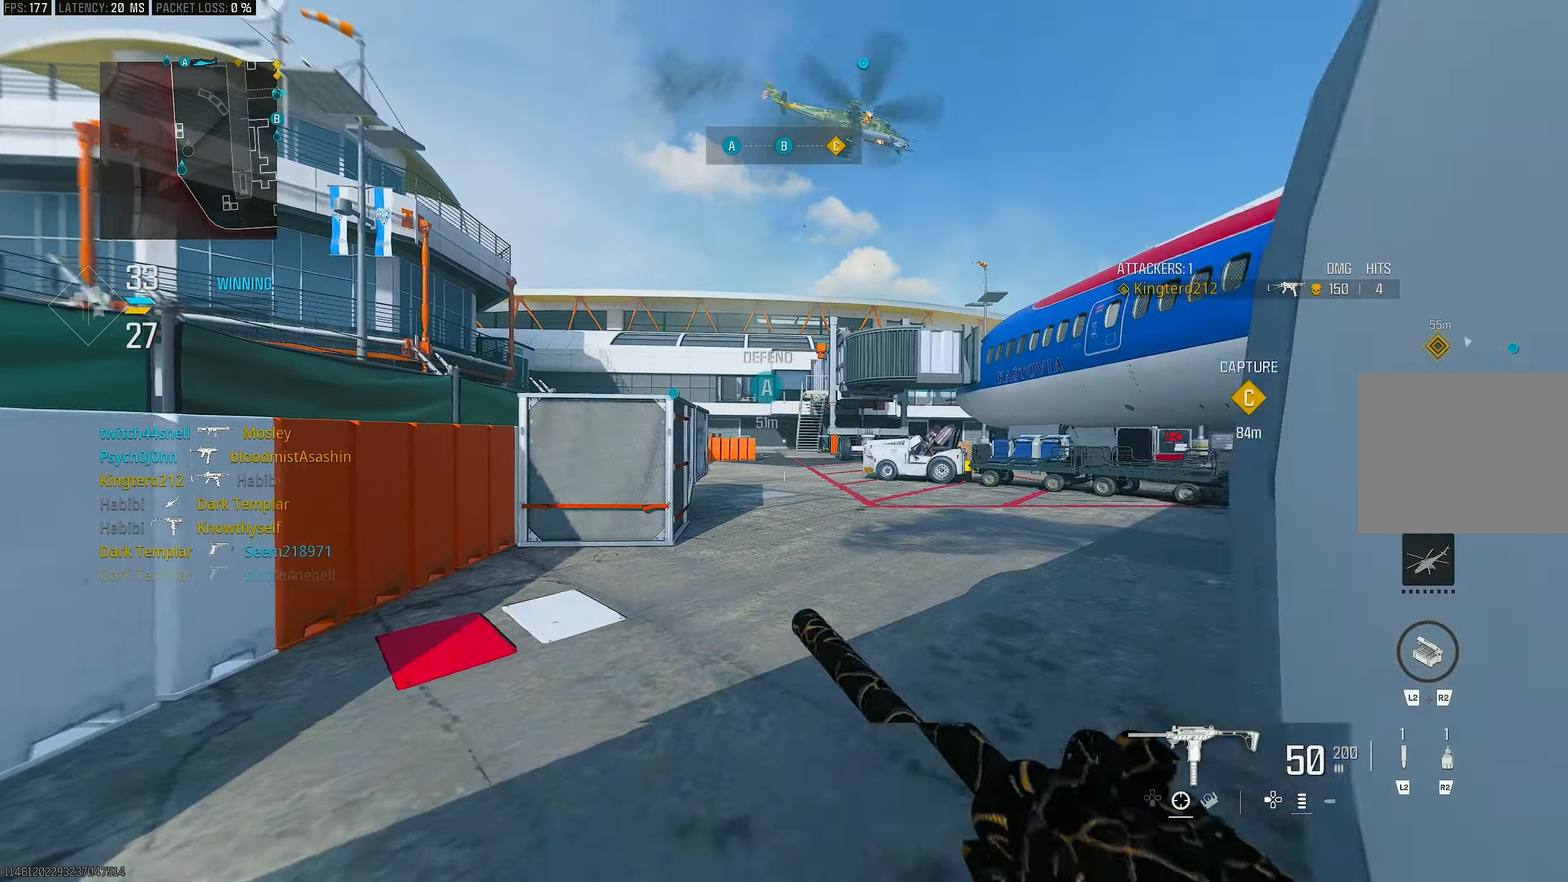
{"buttons": ["L3"], "left_stick": "up", "right_stick": "center", "events": [[83, "TRIANGLE", "down"], [150, "L3", "up"], [183, "TRIANGLE", "up"], [383, "L3", "down"]]}
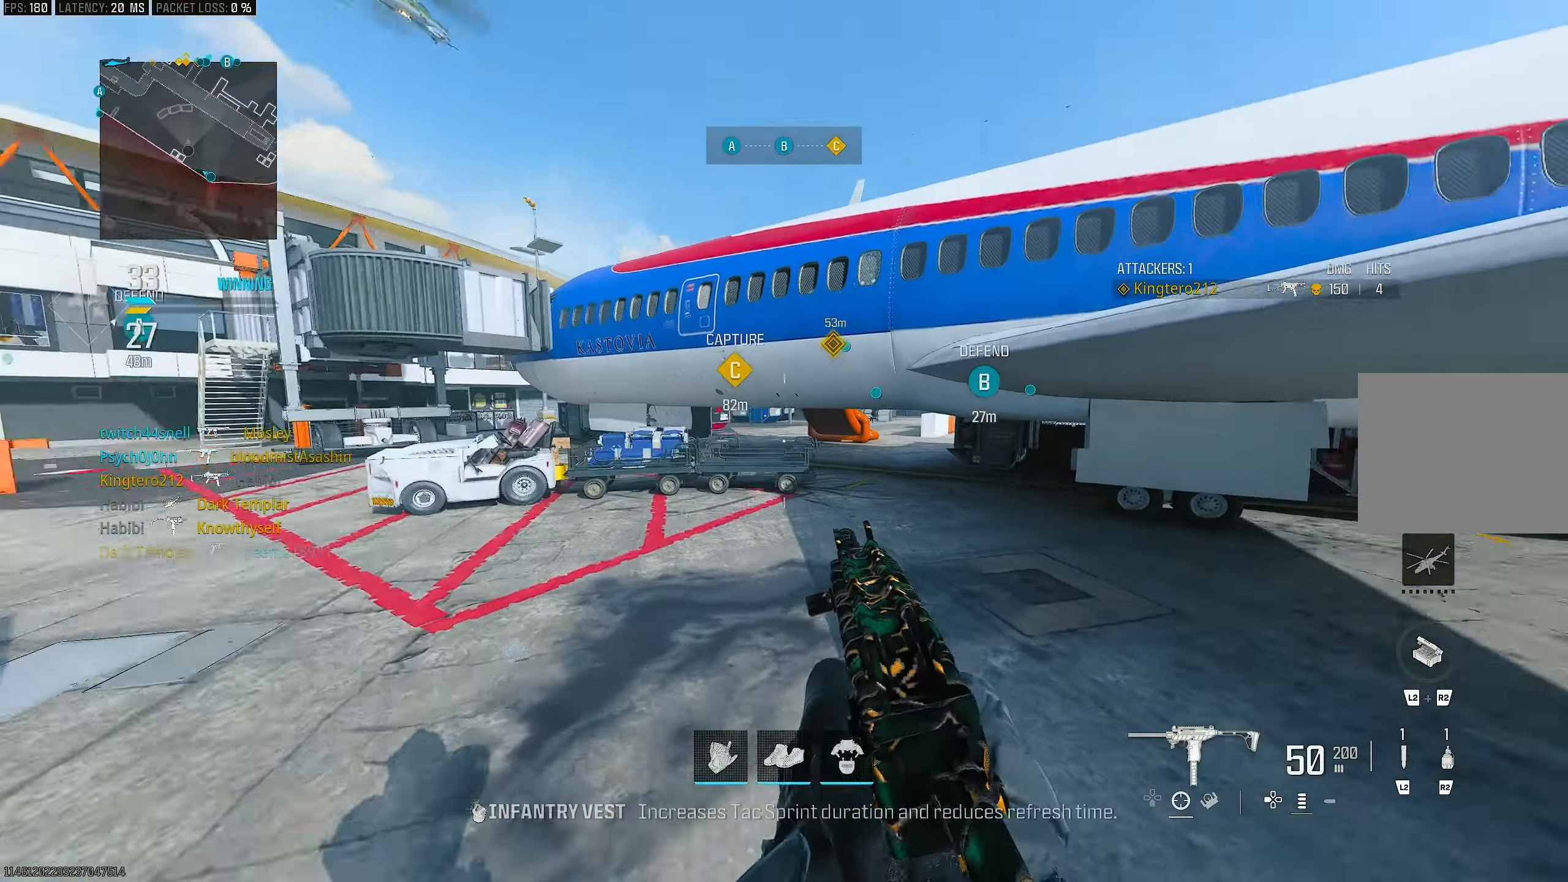
{"buttons": [], "left_stick": "up", "right_stick": "right", "events": [[17, "right_stick", "right"], [83, "L3", "up"], [150, "CROSS", "down"], [183, "right_stick", "center"], [317, "CROSS", "up"], [383, "right_stick", "right"]]}
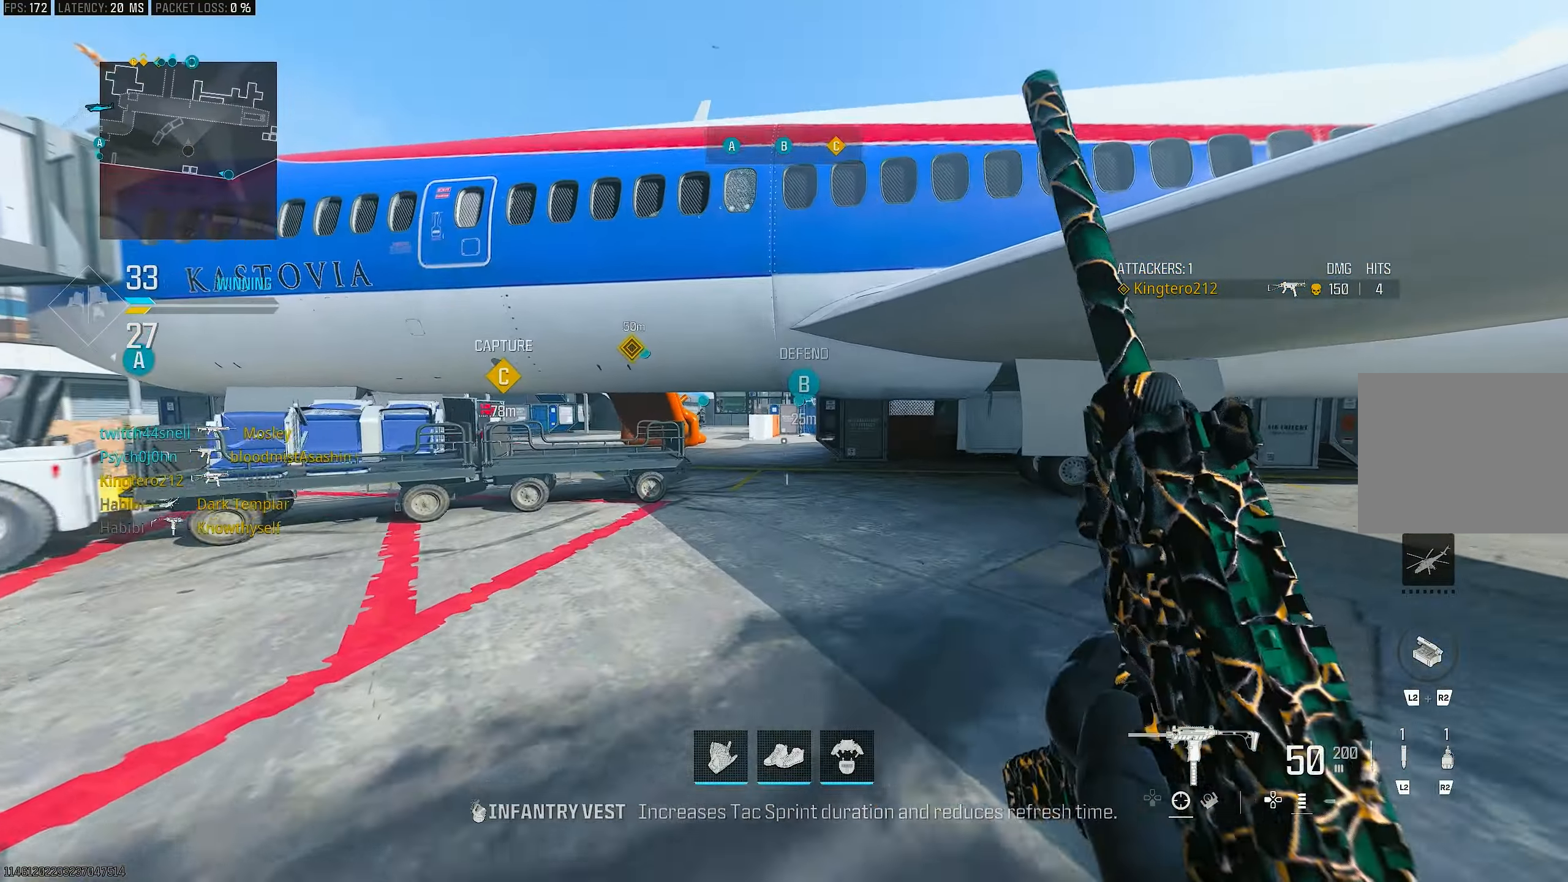
{"buttons": ["R3"], "left_stick": "up", "right_stick": "center", "events": [[50, "right_stick", "center"], [150, "right_stick", "right"], [250, "L3", "down"], [317, "right_stick", "center"], [383, "L3", "up"], [483, "R3", "down"]]}
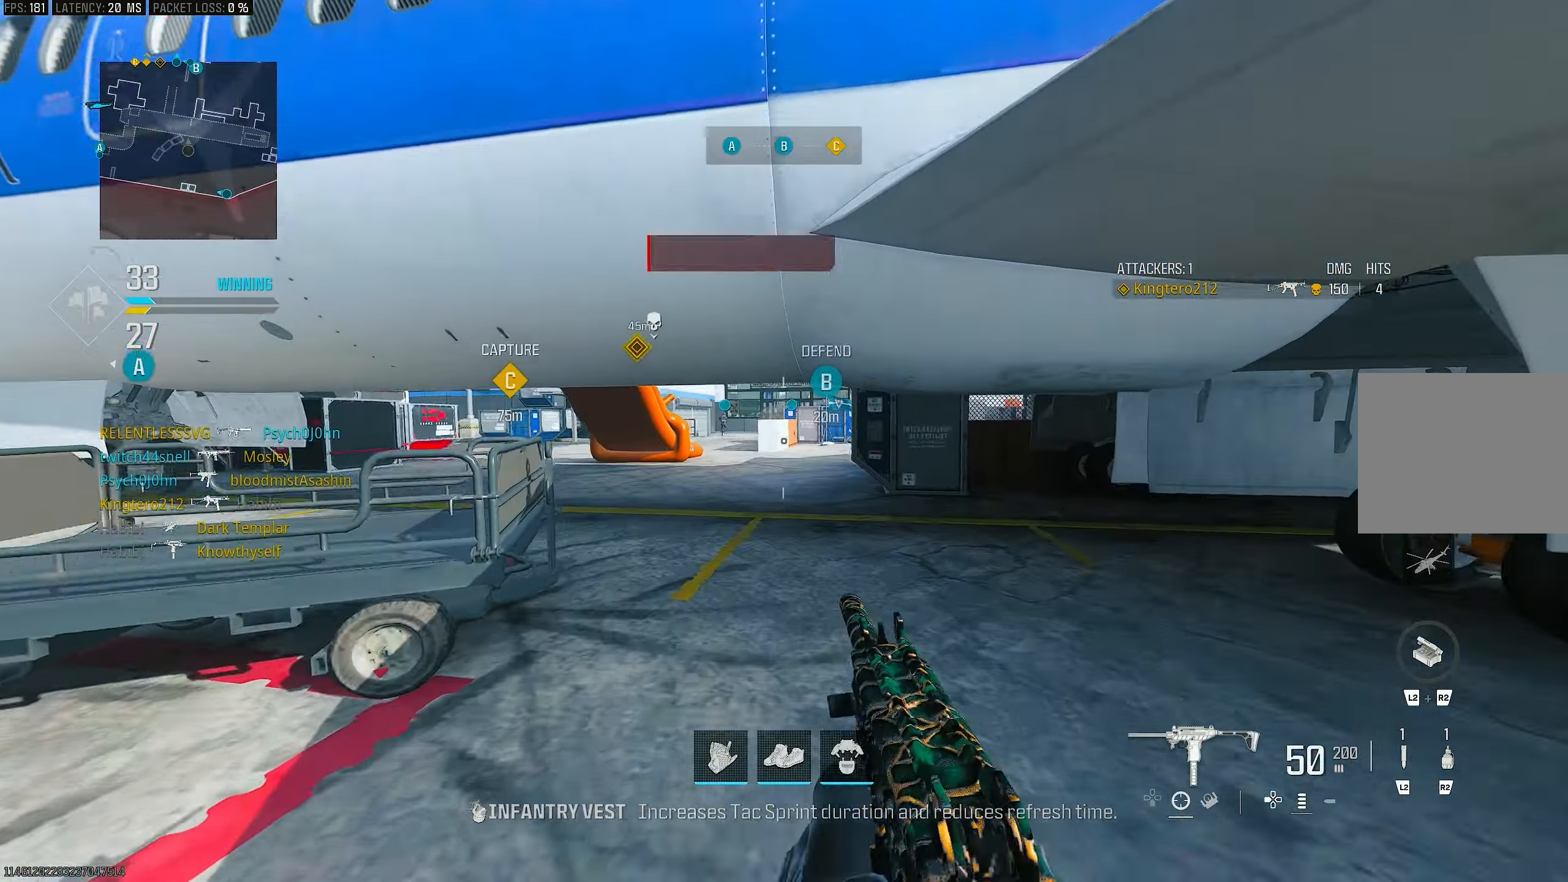
{"buttons": ["L3"], "left_stick": "up", "right_stick": "center", "events": [[217, "CROSS", "down"], [250, "R3", "up"], [317, "CROSS", "up"], [417, "L3", "down"]]}
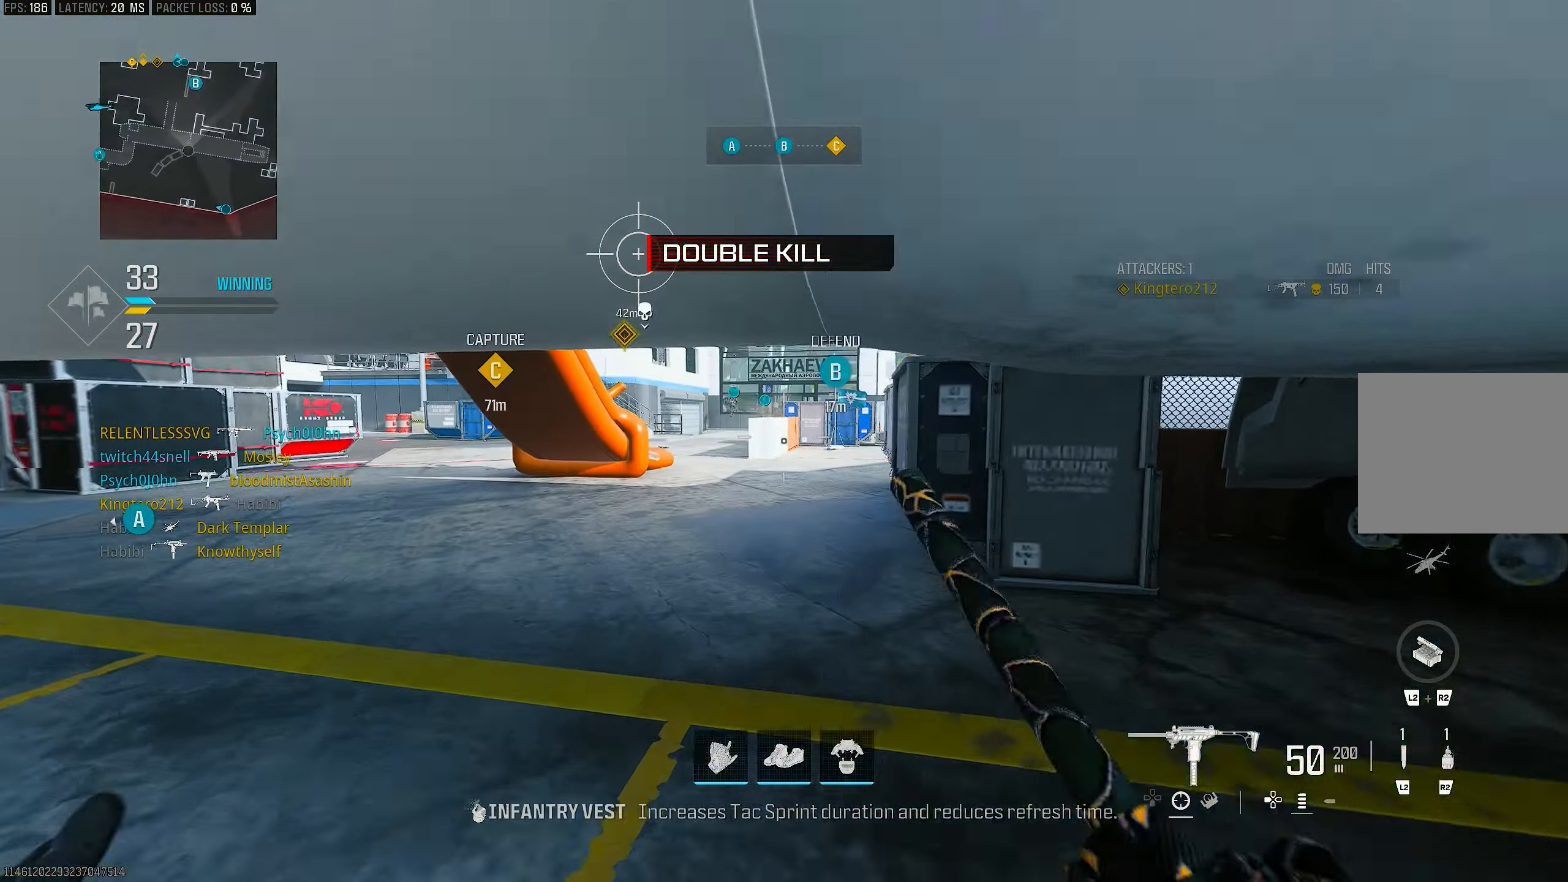
{"buttons": [], "left_stick": "up", "right_stick": "center", "events": [[50, "TRIANGLE", "down"], [83, "L3", "up"], [150, "TRIANGLE", "up"], [217, "TRIANGLE", "down"], [250, "TRIANGLE", "up"], [283, "L3", "down"], [483, "L3", "up"]]}
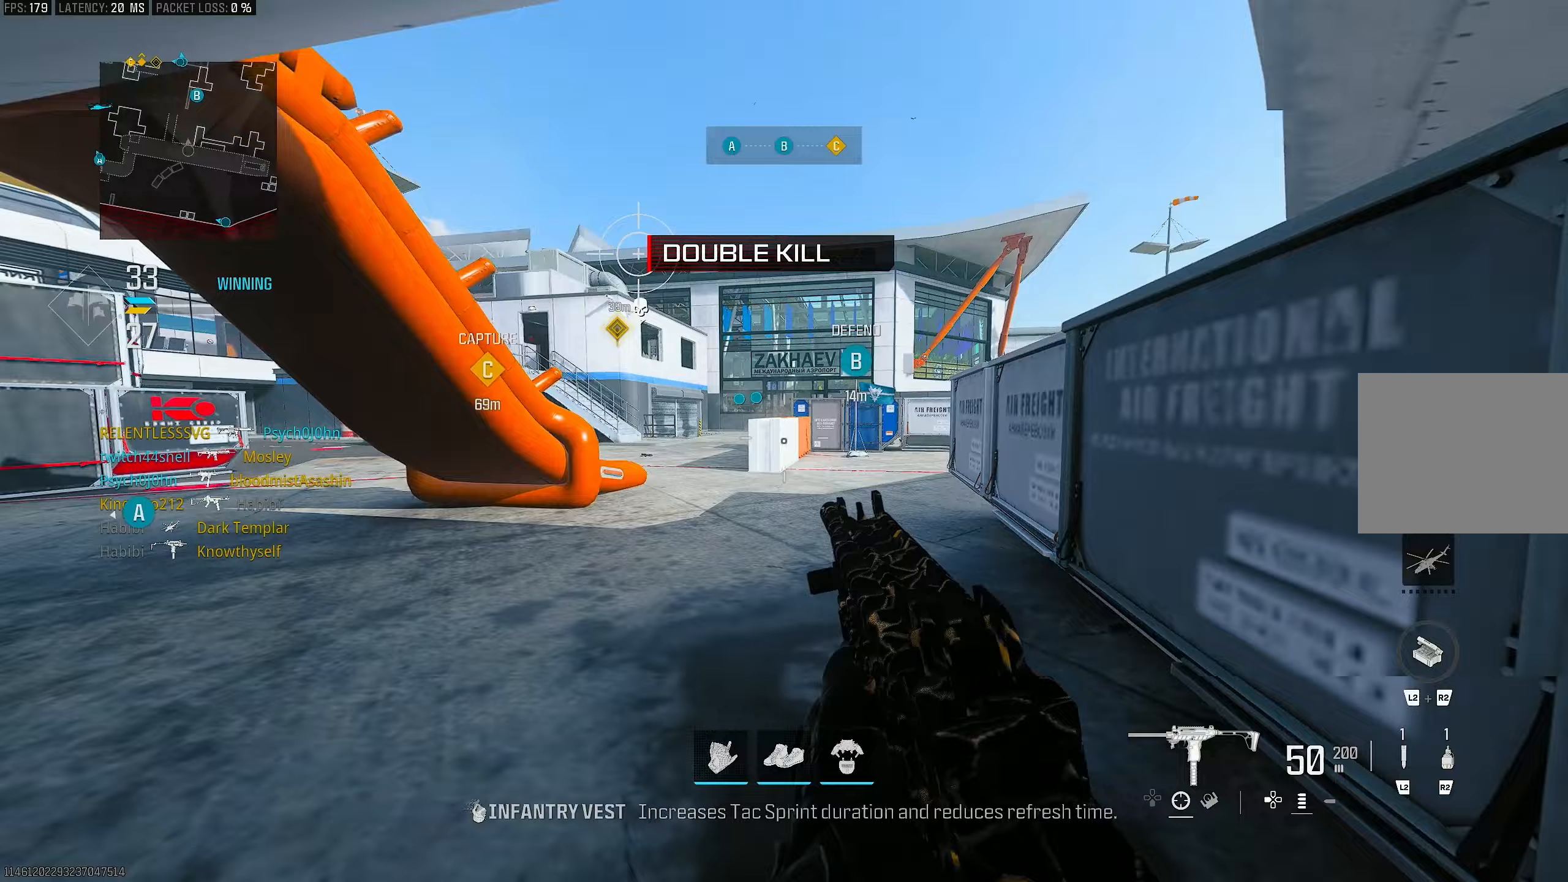
{"buttons": ["L3"], "left_stick": "up", "right_stick": "center", "events": [[17, "R3", "down"], [150, "R3", "up"], [217, "CROSS", "down"], [217, "R3", "down"], [317, "R3", "up"], [383, "CROSS", "up"], [383, "L3", "down"]]}
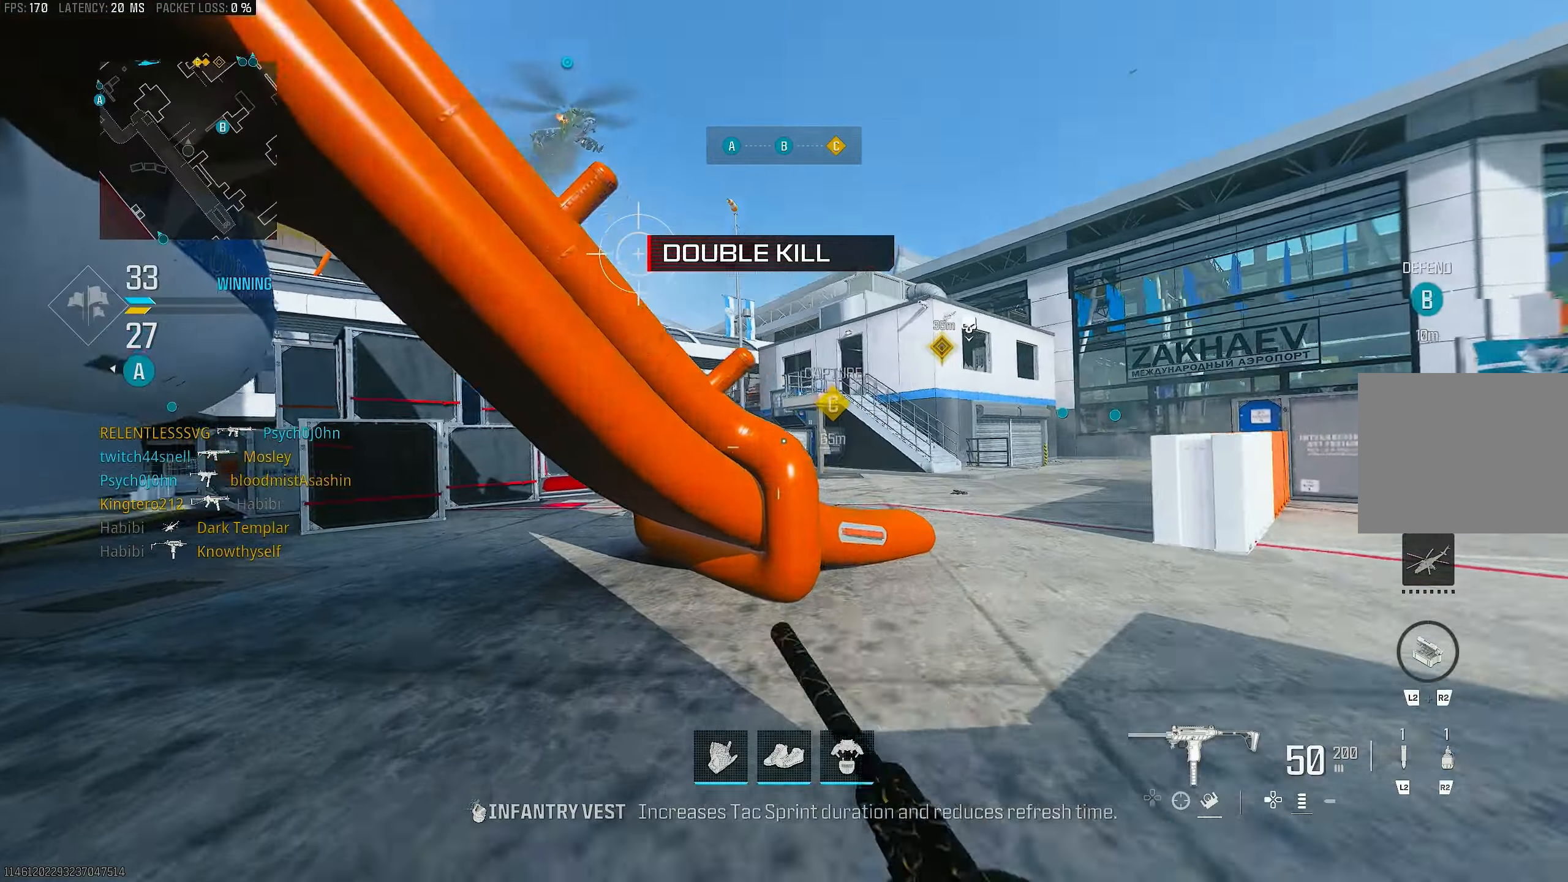
{"buttons": ["R3"], "left_stick": "up-right", "right_stick": "center", "events": [[50, "L3", "up"], [117, "L3", "down"], [117, "right_stick", "left"], [283, "R3", "down"], [283, "right_stick", "center"], [317, "L3", "up"], [350, "R3", "up"], [350, "left_stick", "up-right"], [450, "R3", "down"]]}
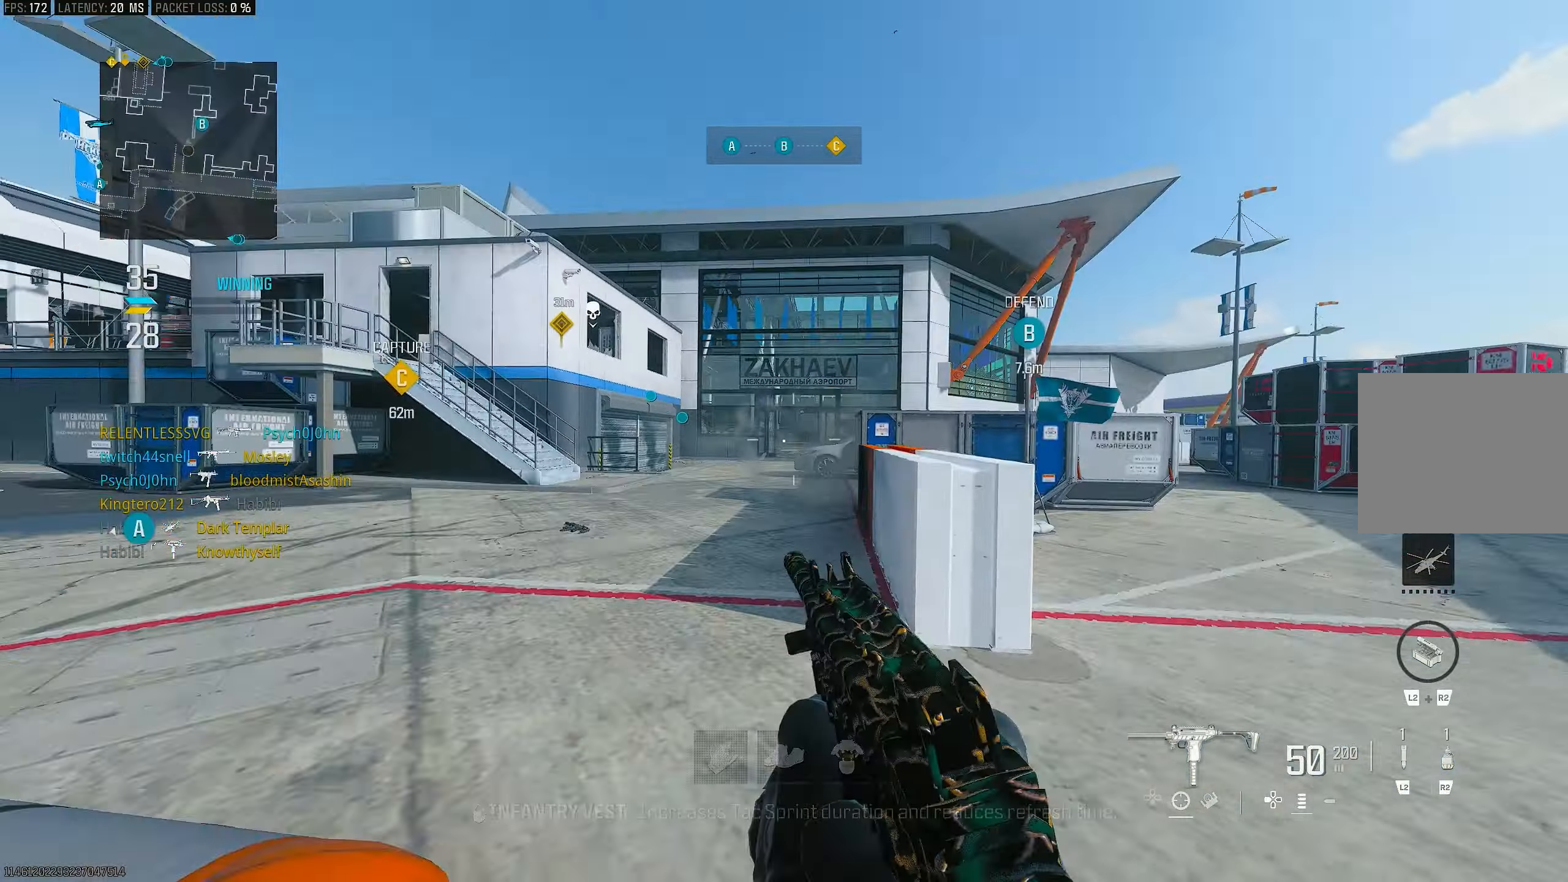
{"buttons": ["L3"], "left_stick": "up", "right_stick": "left", "events": [[17, "CROSS", "down"], [83, "R3", "up"], [150, "CROSS", "up"], [150, "right_stick", "right"], [317, "L3", "down"], [317, "left_stick", "up"], [350, "right_stick", "center"], [450, "right_stick", "left"]]}
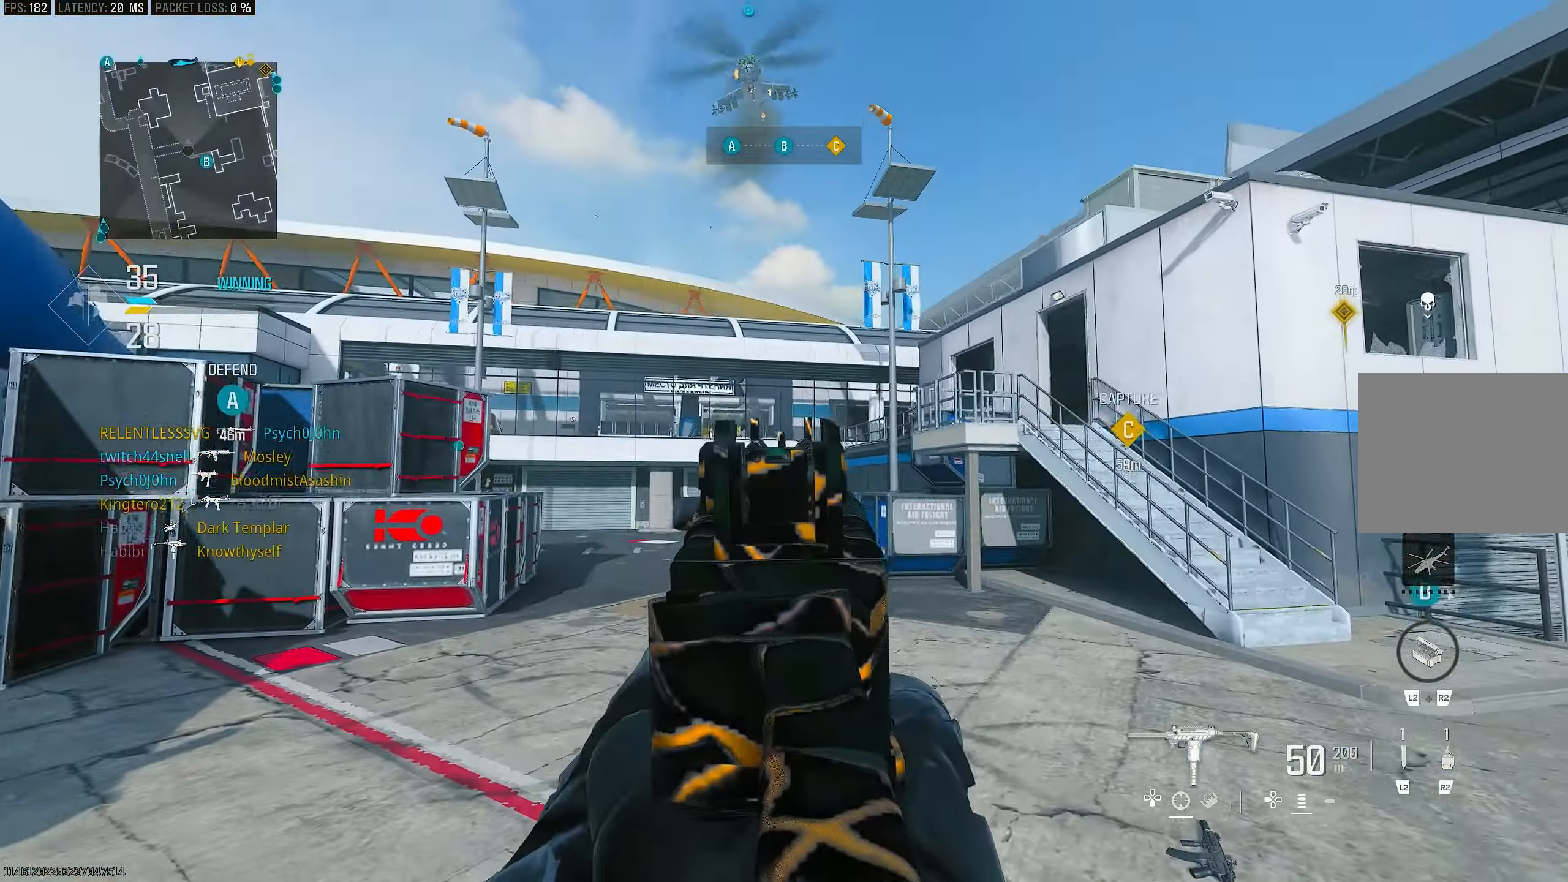
{"buttons": ["L1"], "left_stick": "up-right", "right_stick": "center", "events": [[50, "CROSS", "down"], [150, "L1", "down"], [150, "L3", "up"], [150, "left_stick", "up-right"], [183, "right_stick", "center"], [217, "CROSS", "up"], [317, "right_stick", "left"], [450, "right_stick", "center"]]}
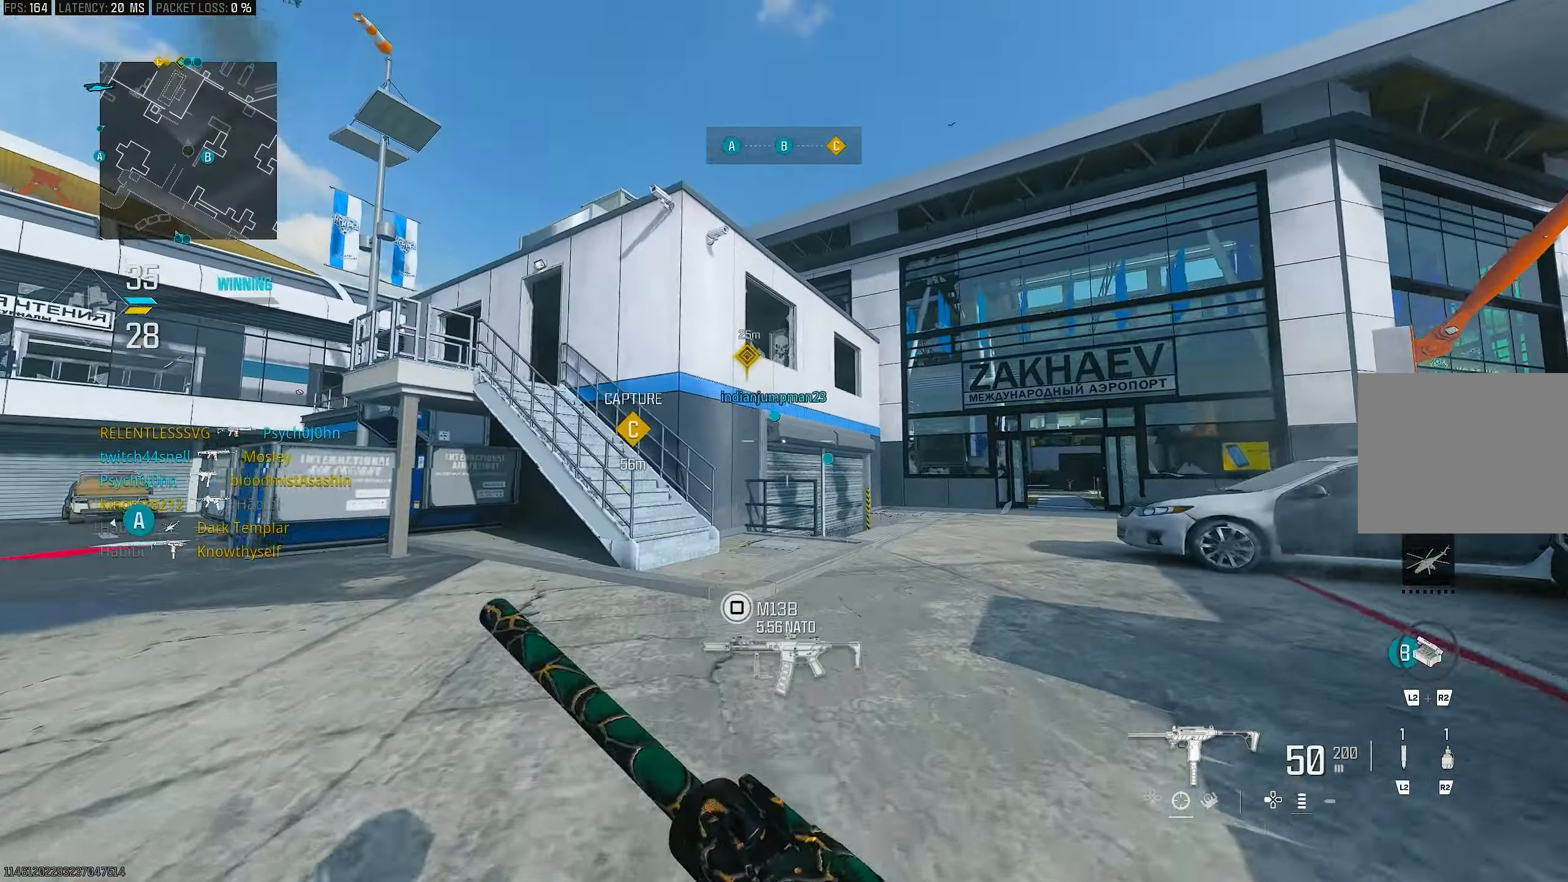
{"buttons": [], "left_stick": "up", "right_stick": "center", "events": [[17, "L1", "up"], [17, "right_stick", "right"], [183, "L3", "down"], [183, "left_stick", "up"], [217, "right_stick", "center"], [417, "R3", "down"], [483, "L3", "up"], [483, "R3", "up"]]}
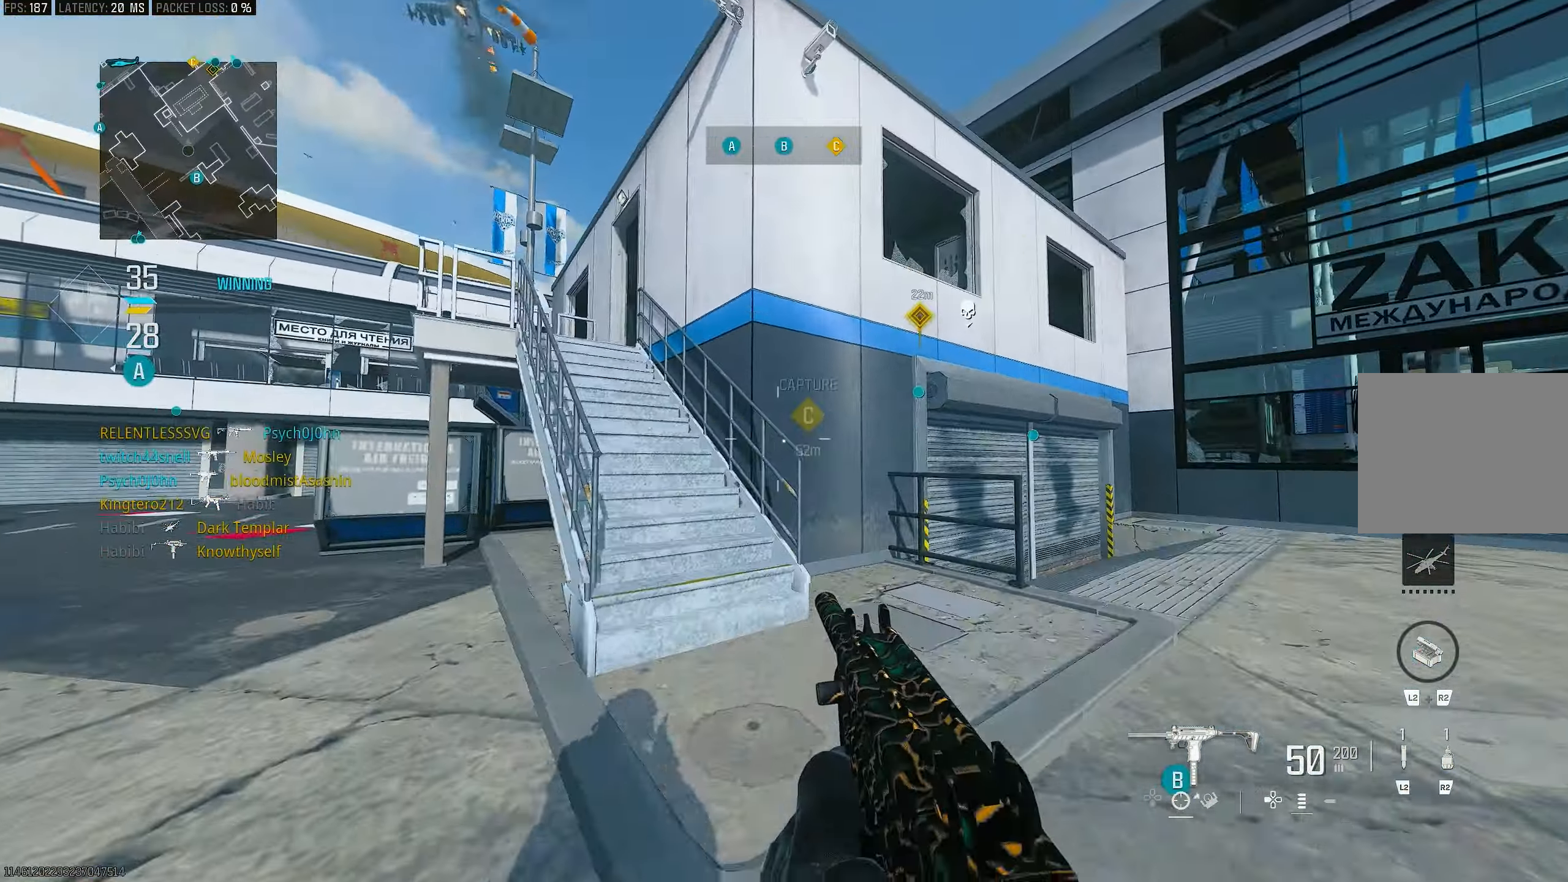
{"buttons": ["L3"], "left_stick": "up", "right_stick": "center", "events": [[83, "R3", "down"], [117, "CROSS", "down"], [183, "R3", "up"], [183, "right_stick", "left"], [283, "CROSS", "up"], [350, "right_stick", "center"], [383, "L3", "down"]]}
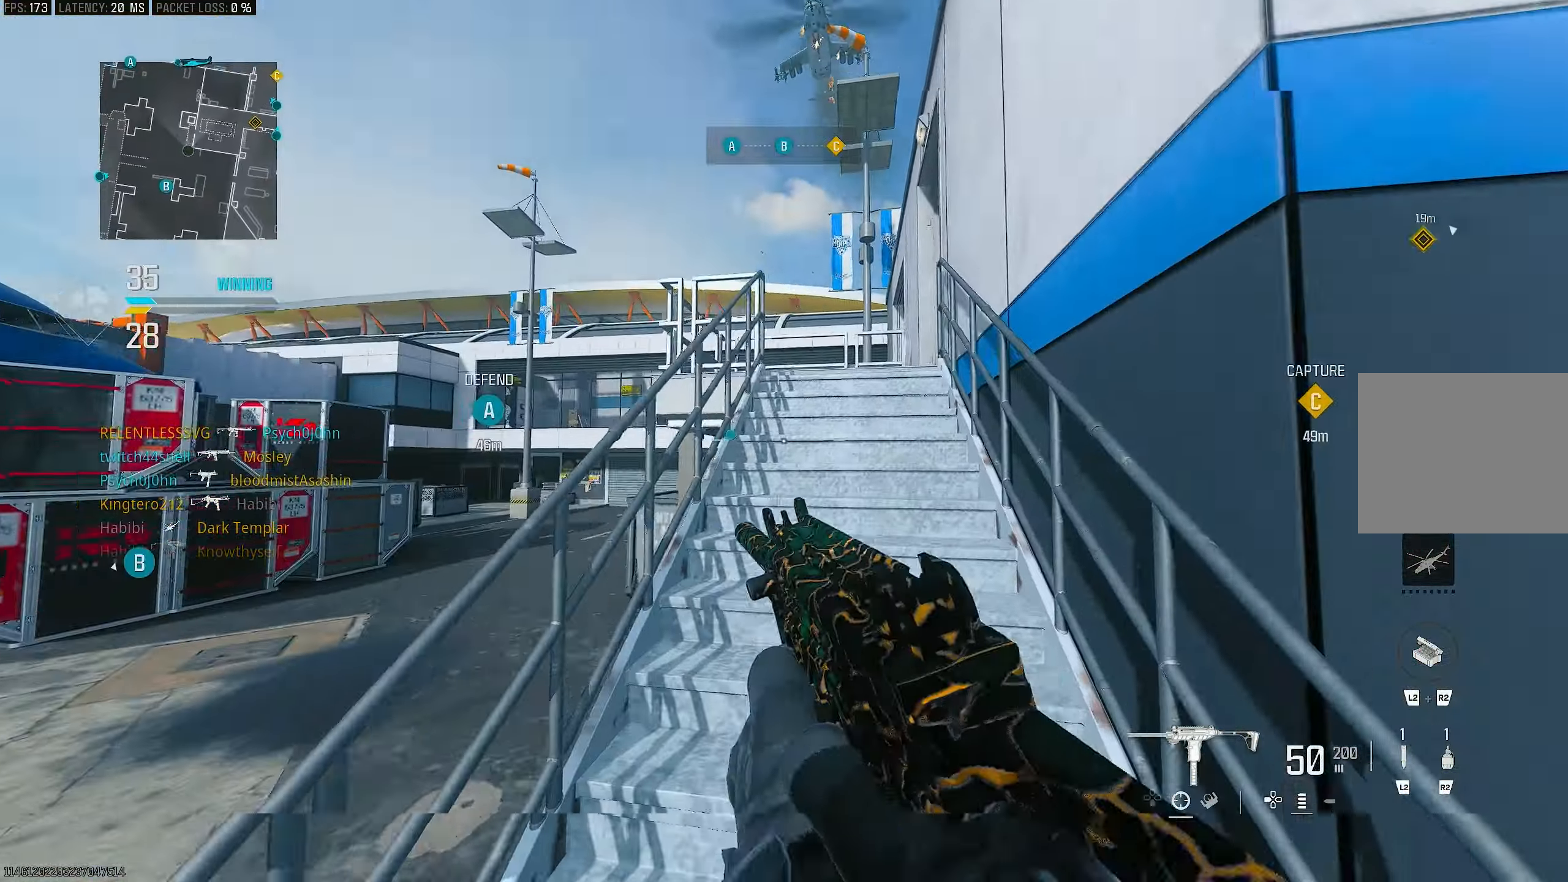
{"buttons": [], "left_stick": "up", "right_stick": "down", "events": [[17, "L3", "up"], [50, "right_stick", "left"], [117, "L3", "down"], [283, "CROSS", "down"], [283, "left_stick", "up-left"], [283, "right_stick", "center"], [317, "L3", "up"], [417, "CROSS", "up"], [417, "right_stick", "down"], [483, "left_stick", "up"]]}
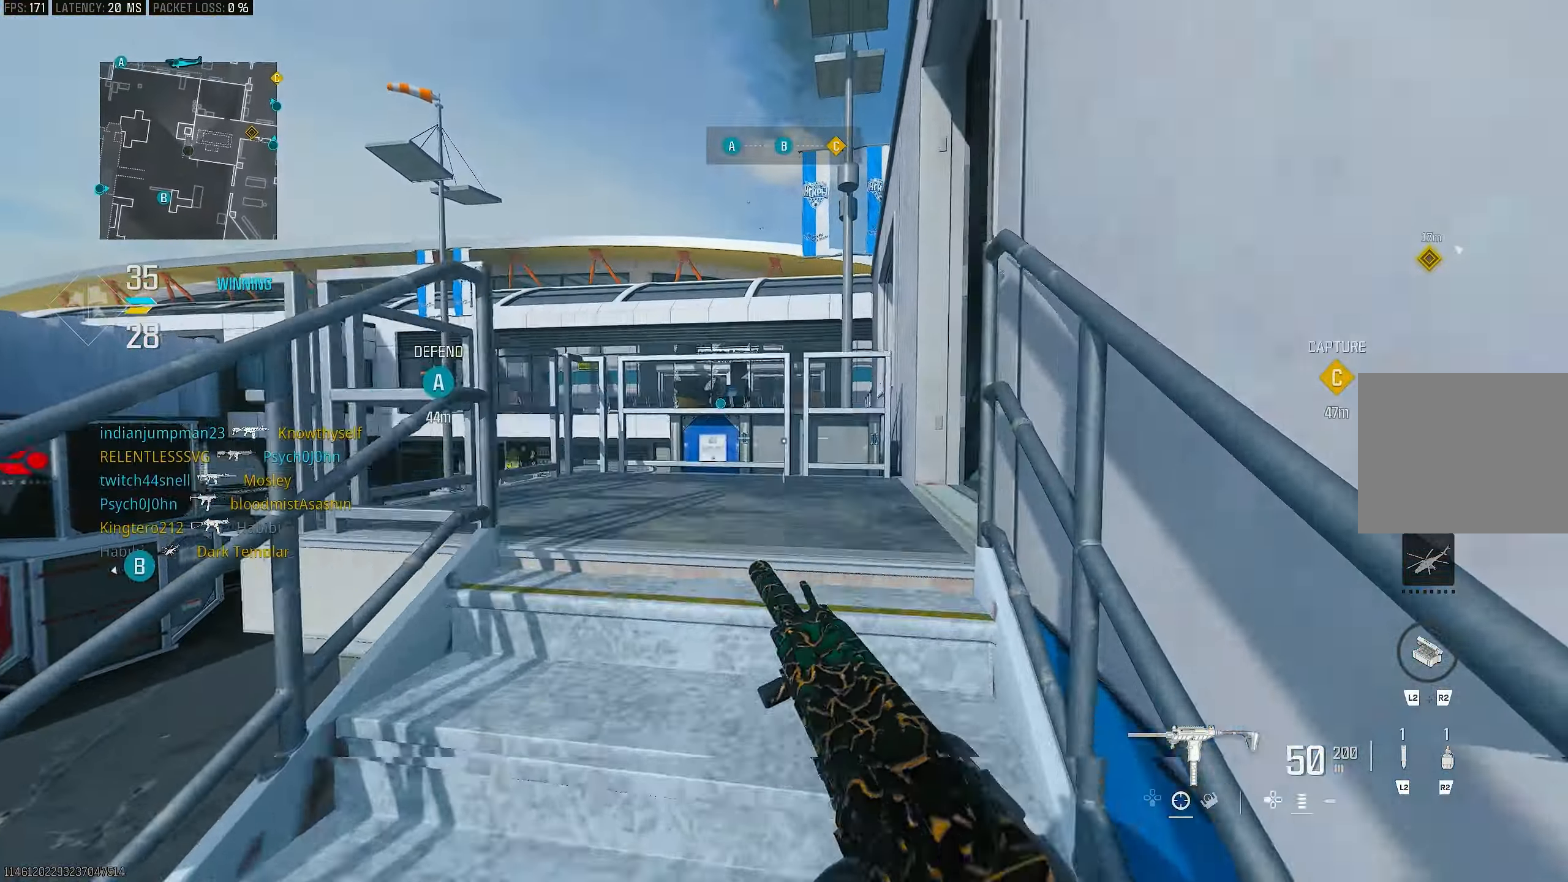
{"buttons": [], "left_stick": "up", "right_stick": "center", "events": [[17, "left_stick", "up-right"], [50, "right_stick", "center"], [117, "L3", "down"], [250, "TRIANGLE", "down"], [283, "L3", "up"], [317, "TRIANGLE", "up"], [417, "TRIANGLE", "down"], [450, "TRIANGLE", "up"], [483, "left_stick", "up"]]}
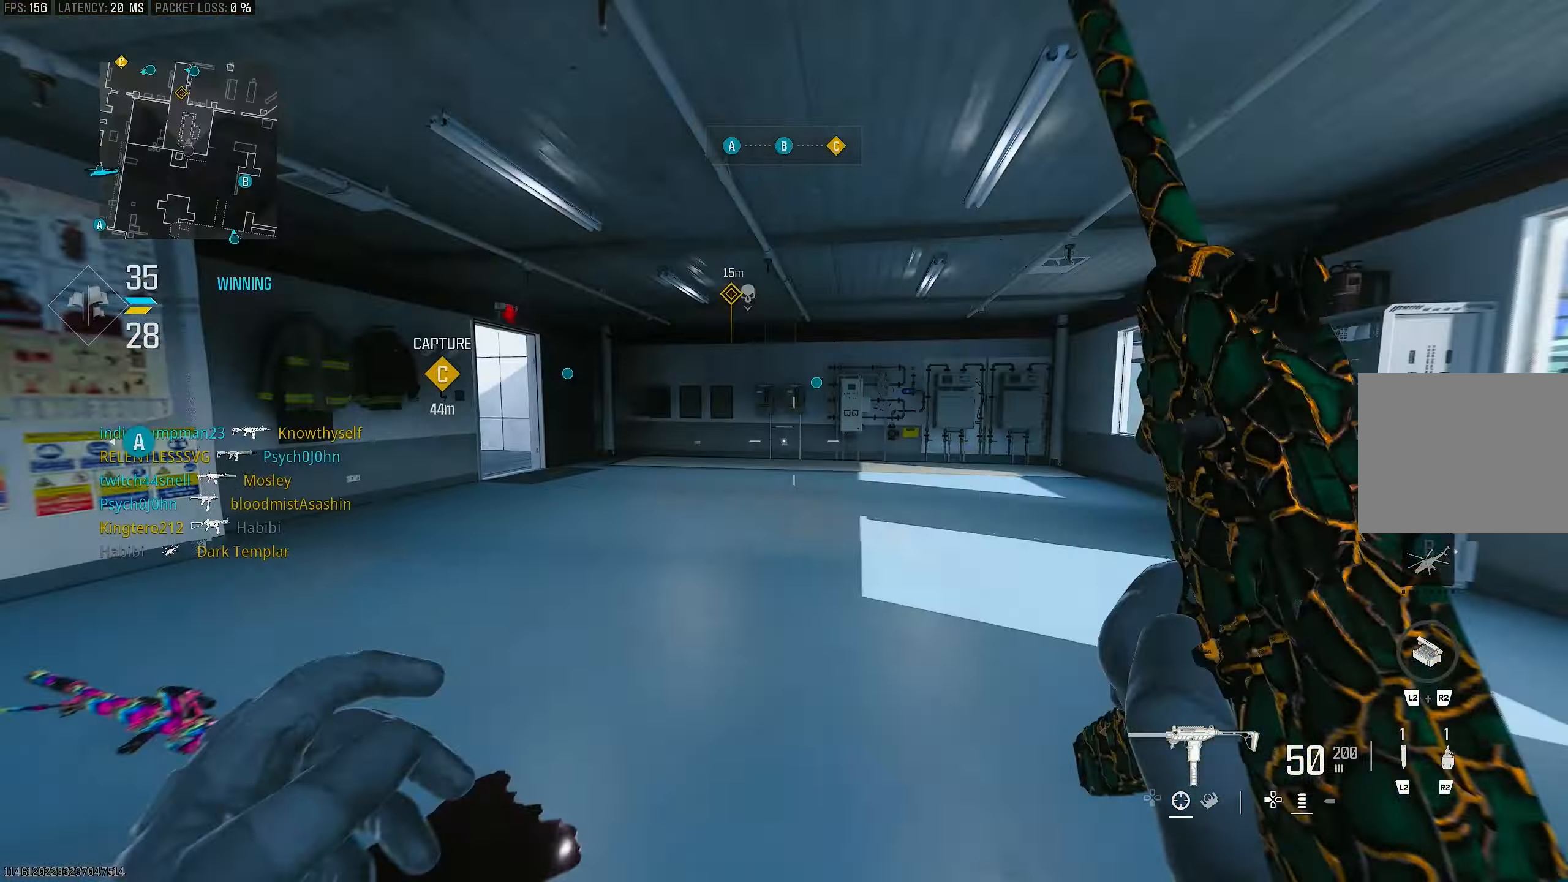
{"buttons": ["L3"], "left_stick": "up", "right_stick": "left", "events": [[17, "L3", "down"], [150, "right_stick", "right"], [183, "L3", "up"], [183, "left_stick", "up-right"], [450, "L3", "down"], [450, "left_stick", "up"], [483, "right_stick", "left"]]}
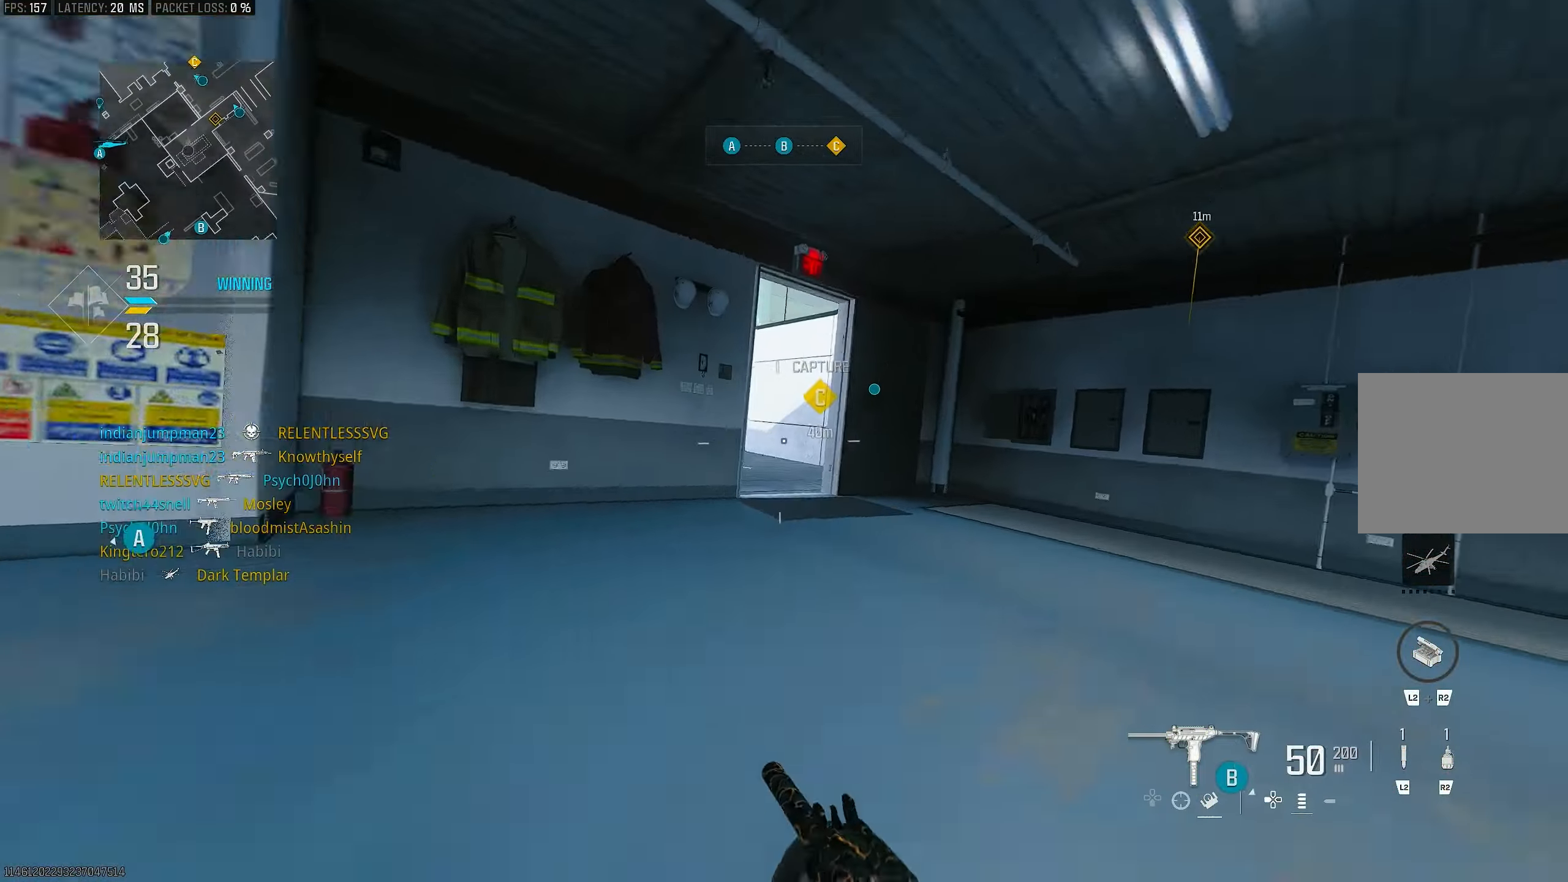
{"buttons": ["CROSS"], "left_stick": "up-left", "right_stick": "center", "events": [[117, "L3", "up"], [183, "R3", "down"], [183, "right_stick", "center"], [317, "R3", "up"], [350, "left_stick", "up-left"], [383, "CROSS", "down"]]}
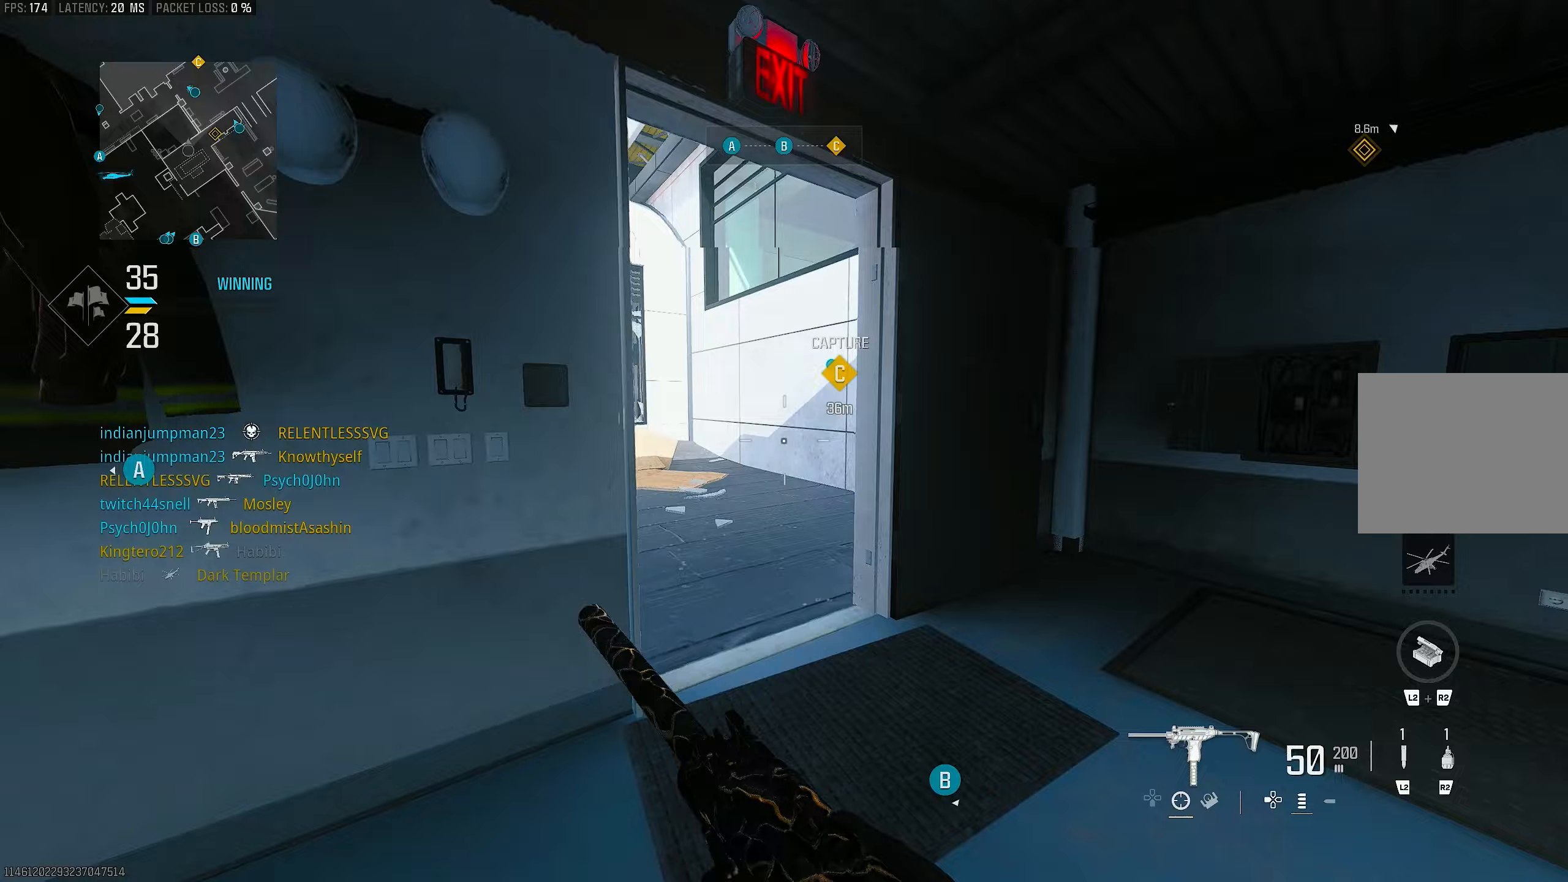
{"buttons": [], "left_stick": "up", "right_stick": "left", "events": [[50, "CROSS", "up"], [83, "left_stick", "up"], [183, "L3", "down"], [350, "L3", "up"], [450, "right_stick", "left"]]}
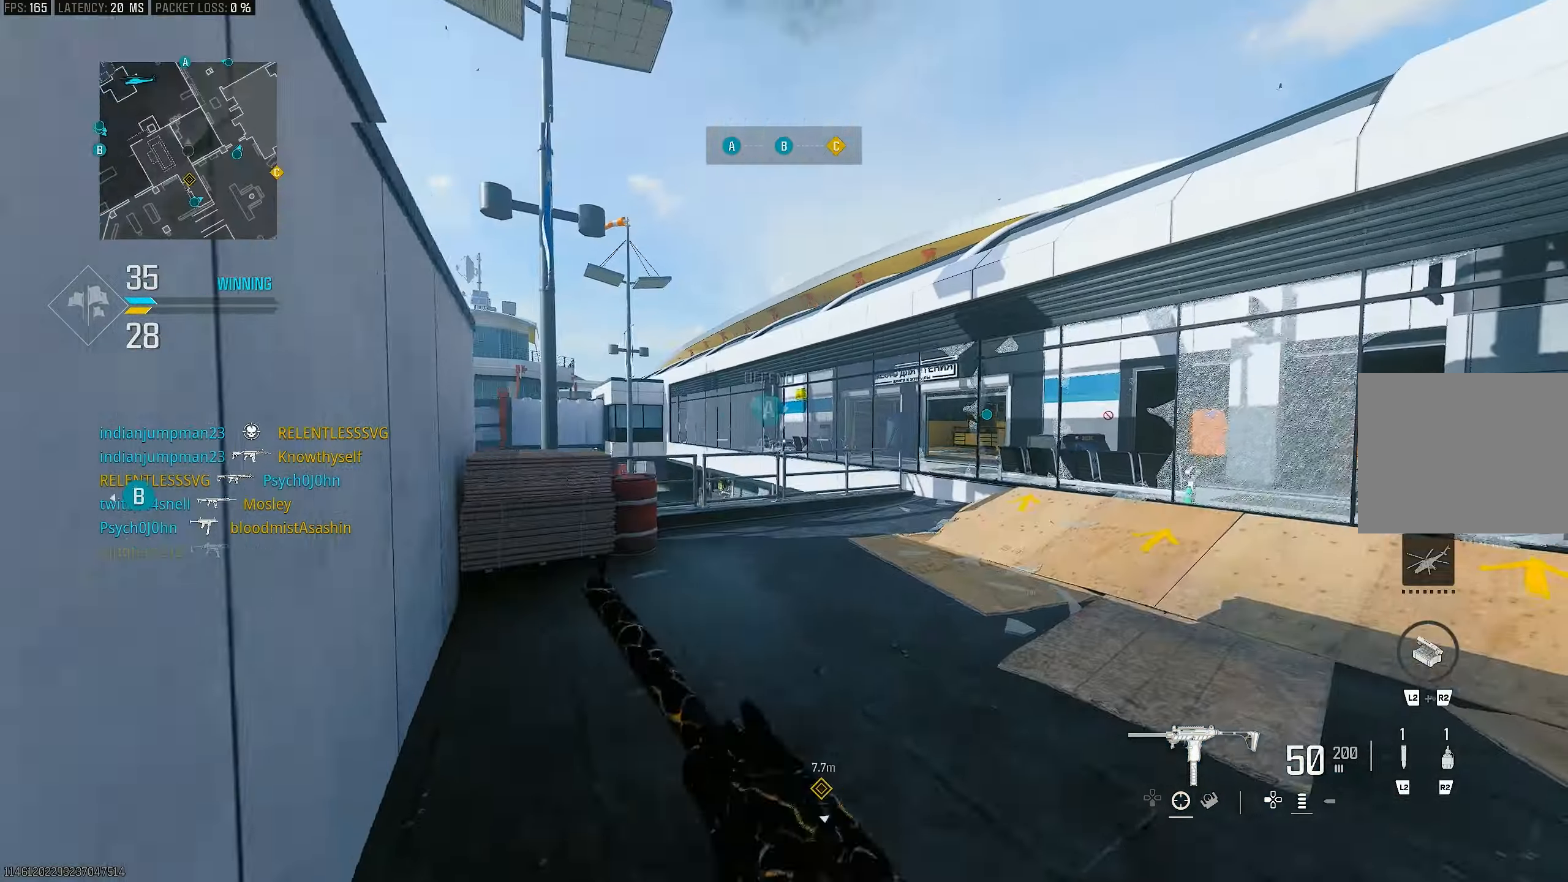
{"buttons": ["CROSS", "L1"], "left_stick": "up-right", "right_stick": "center", "events": [[50, "right_stick", "center"], [117, "L3", "down"], [150, "right_stick", "left"], [283, "L3", "up"], [350, "CROSS", "down"], [417, "L1", "down"], [417, "left_stick", "up-right"], [450, "right_stick", "center"]]}